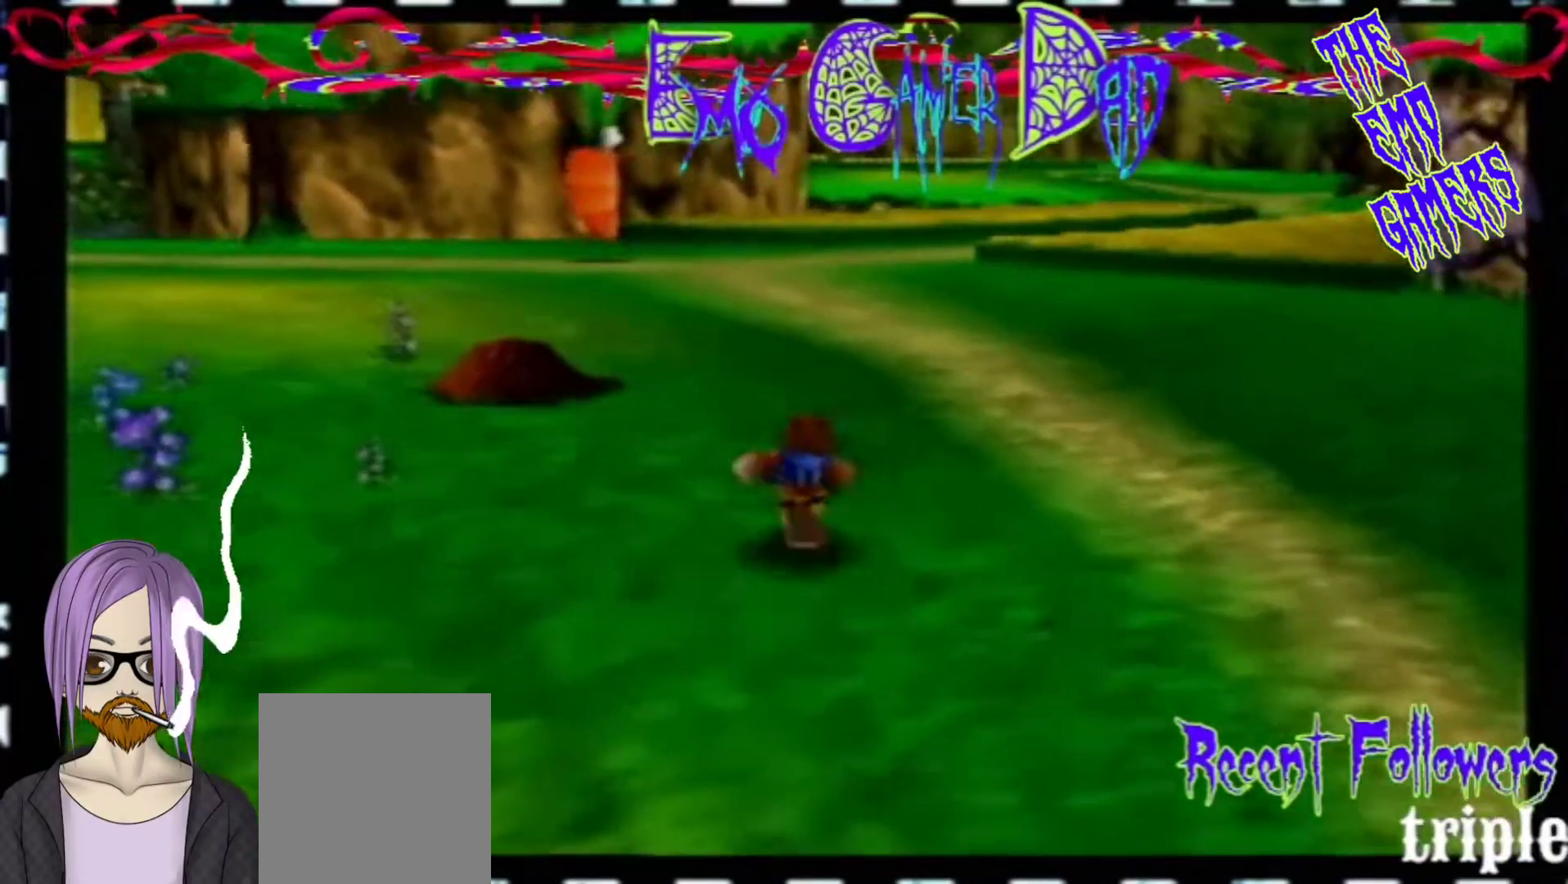
Gameplay with a controller (Nintendo layout); each line is a JSON object with the inputs held at the frame after it. "events" lists button and stick changes between this image and that frame as [ms after this image, input, new state], when the widget could be followed in between. Not read: L3 R3 Z.
{"buttons": [], "left_stick": "up-right", "events": [[100, "left_stick", "down"], [233, "left_stick", "down-right"], [400, "left_stick", "up-right"]]}
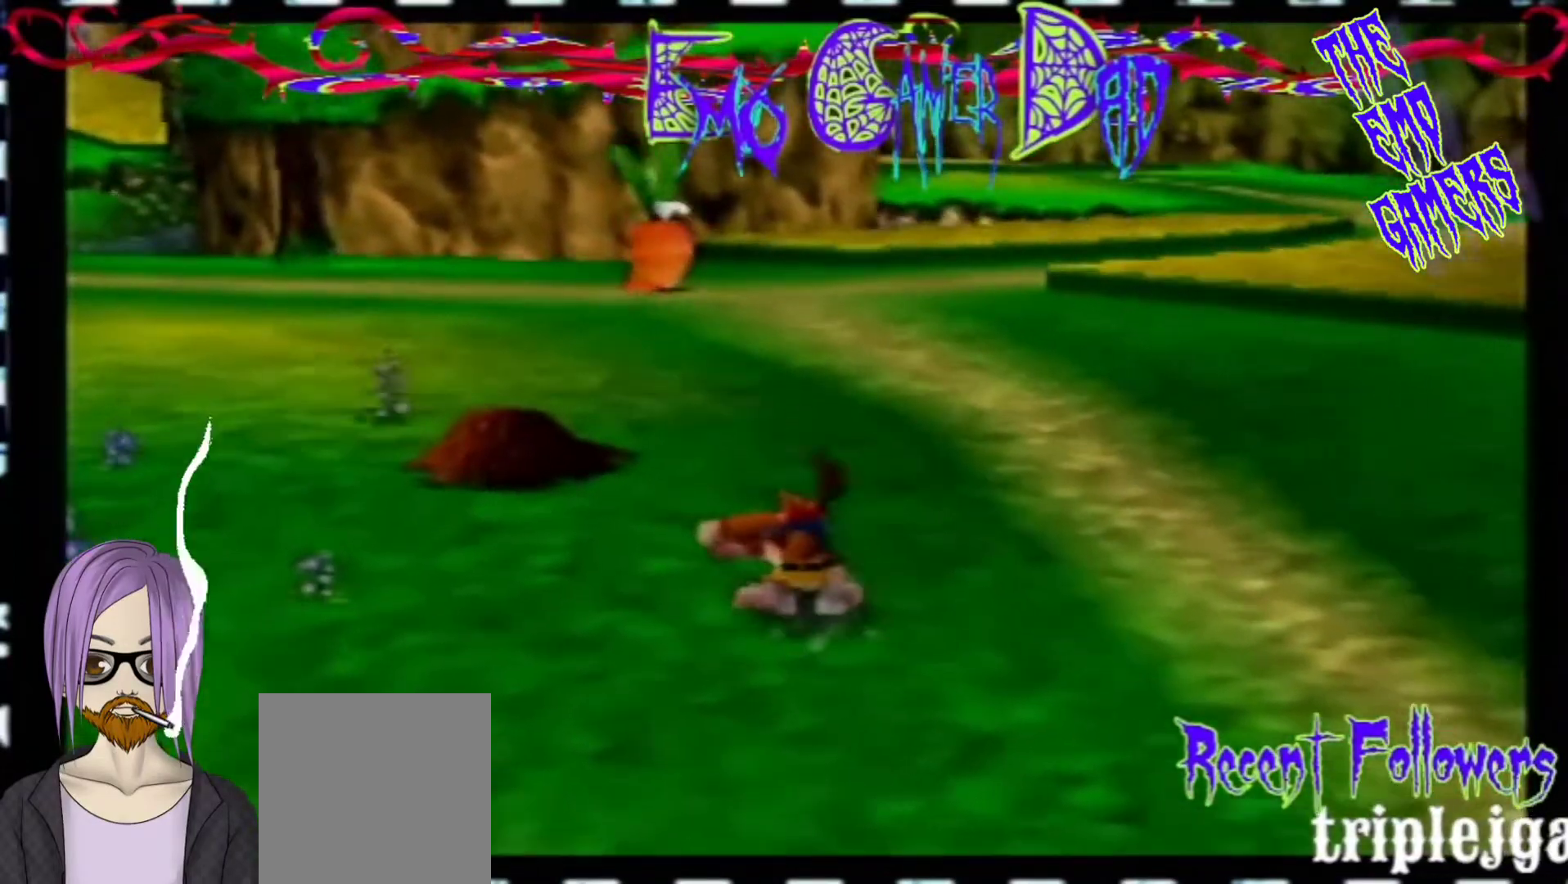
{"buttons": [], "left_stick": "down-left", "events": [[67, "left_stick", "up"], [233, "left_stick", "up-left"], [400, "left_stick", "down-left"]]}
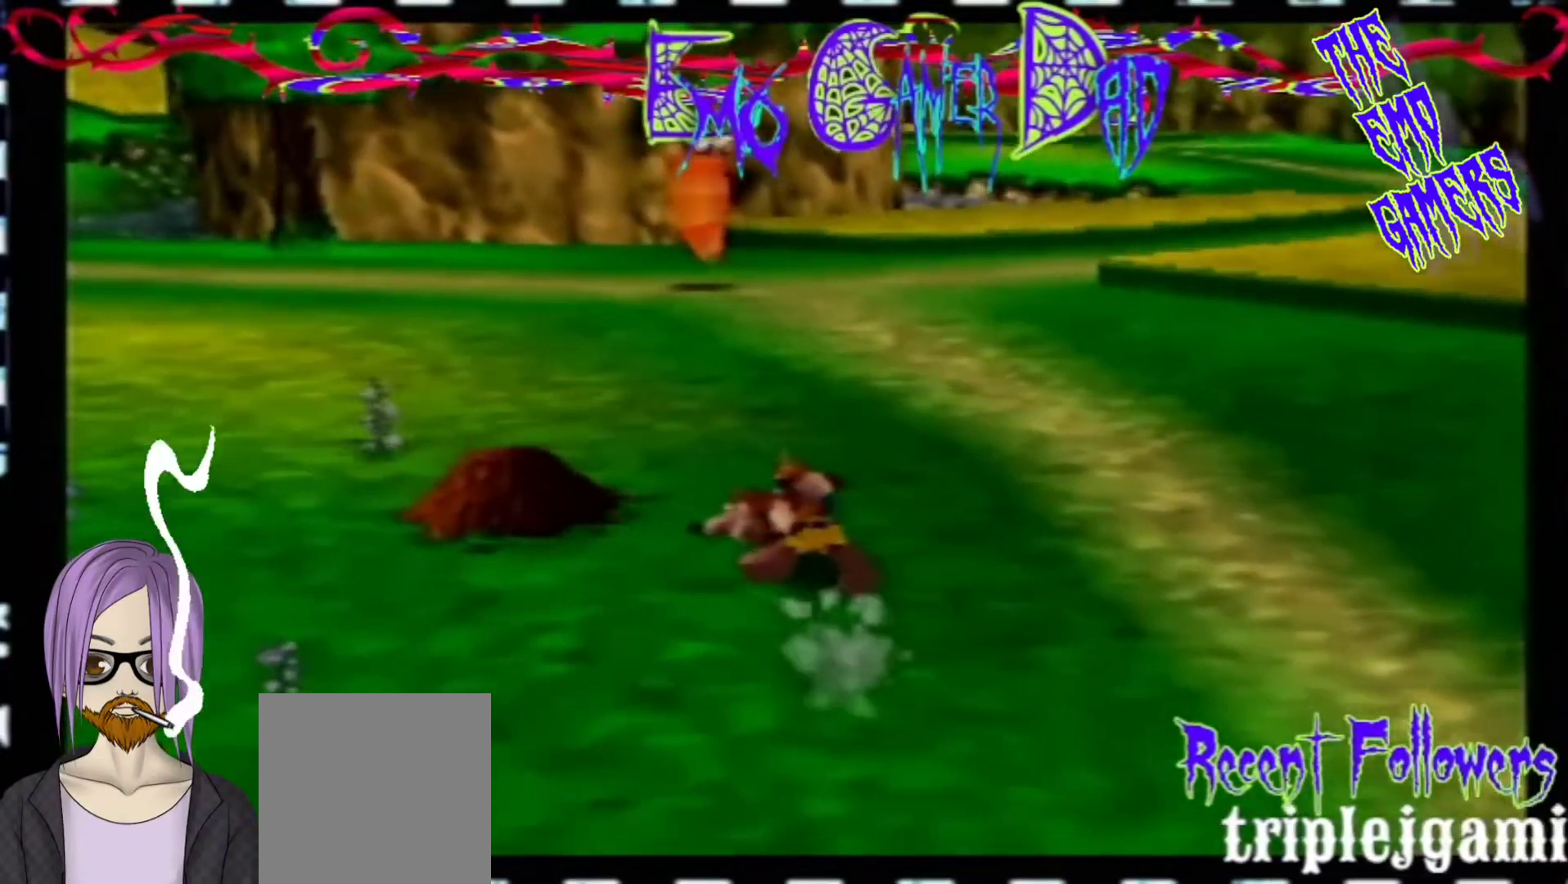
{"buttons": [], "left_stick": "down", "events": [[67, "left_stick", "center"], [367, "left_stick", "down"]]}
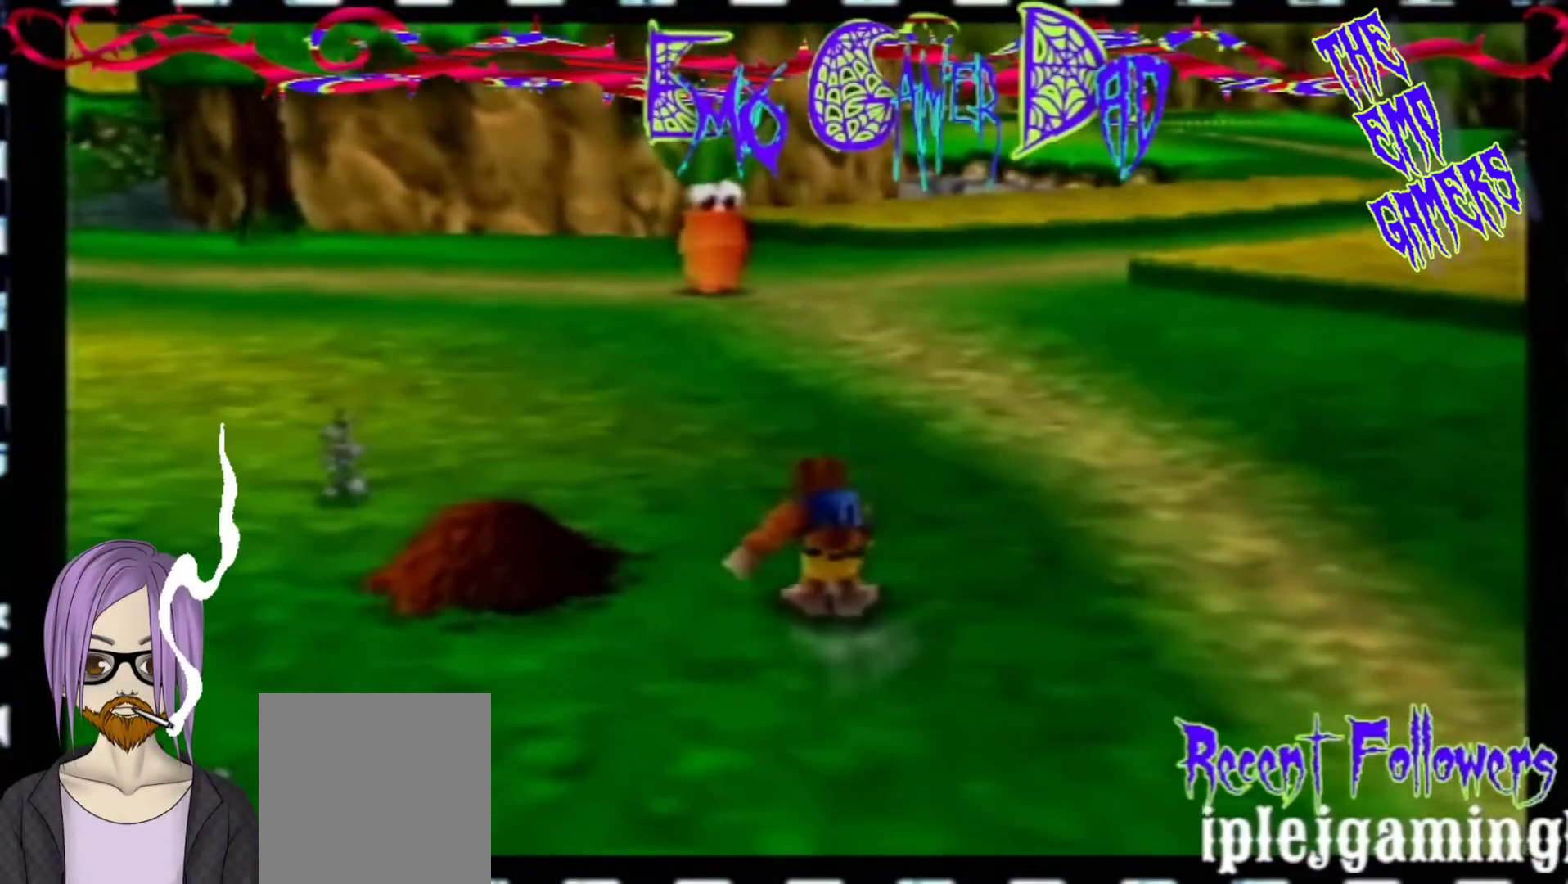
{"buttons": [], "left_stick": "up", "events": [[33, "left_stick", "down-right"], [200, "left_stick", "up-right"], [367, "left_stick", "up"]]}
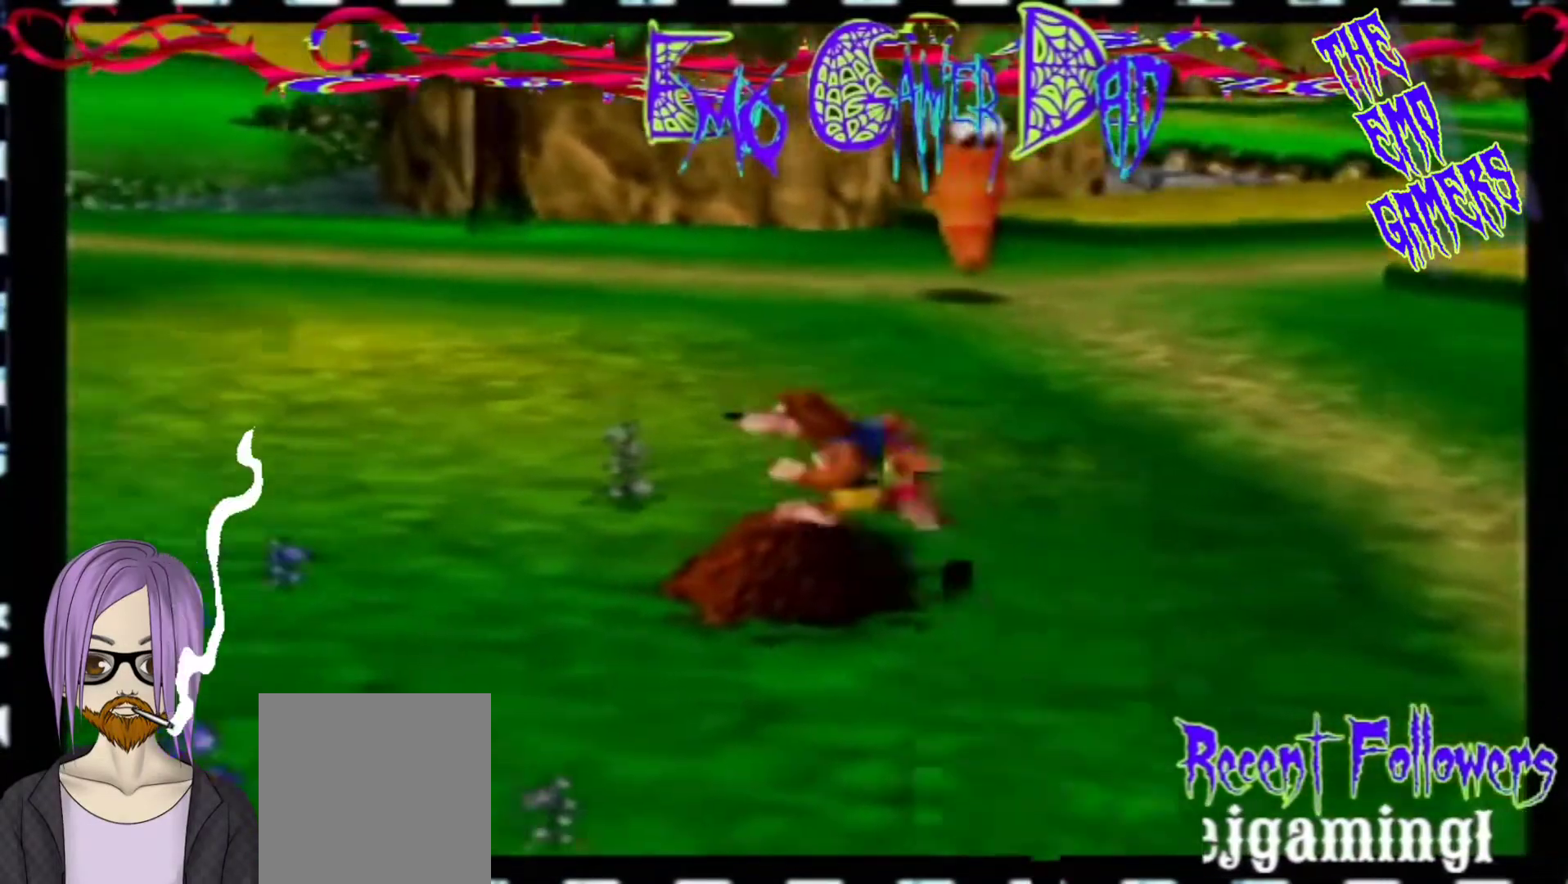
{"buttons": [], "left_stick": "center", "events": [[33, "left_stick", "up-left"], [200, "left_stick", "down-left"], [333, "left_stick", "center"]]}
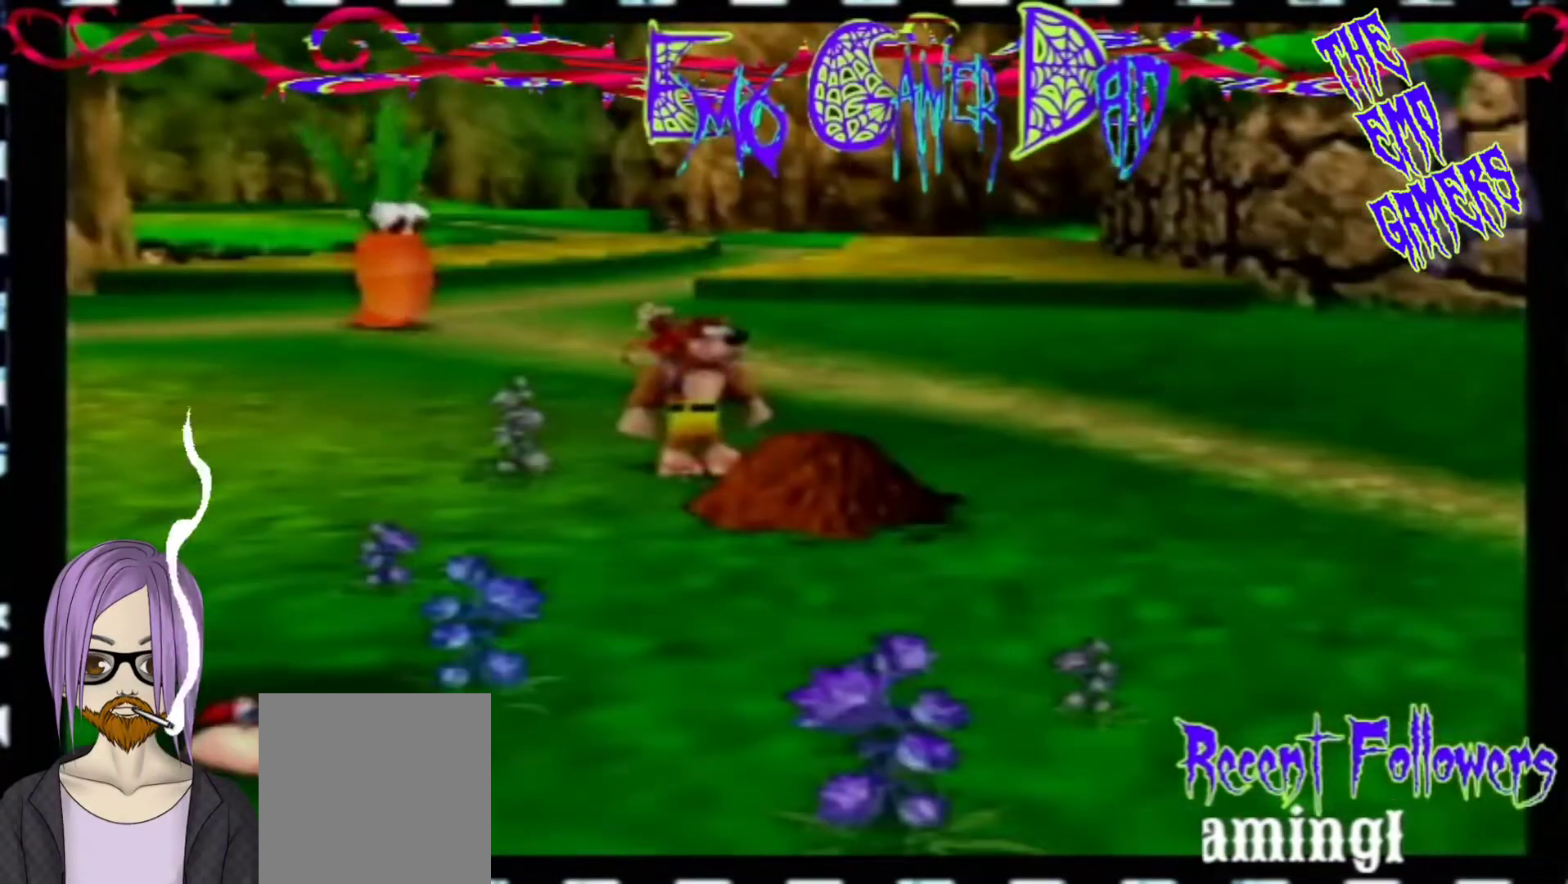
{"buttons": [], "left_stick": "up-right", "events": [[167, "left_stick", "down"], [333, "left_stick", "down-right"], [467, "left_stick", "up-right"]]}
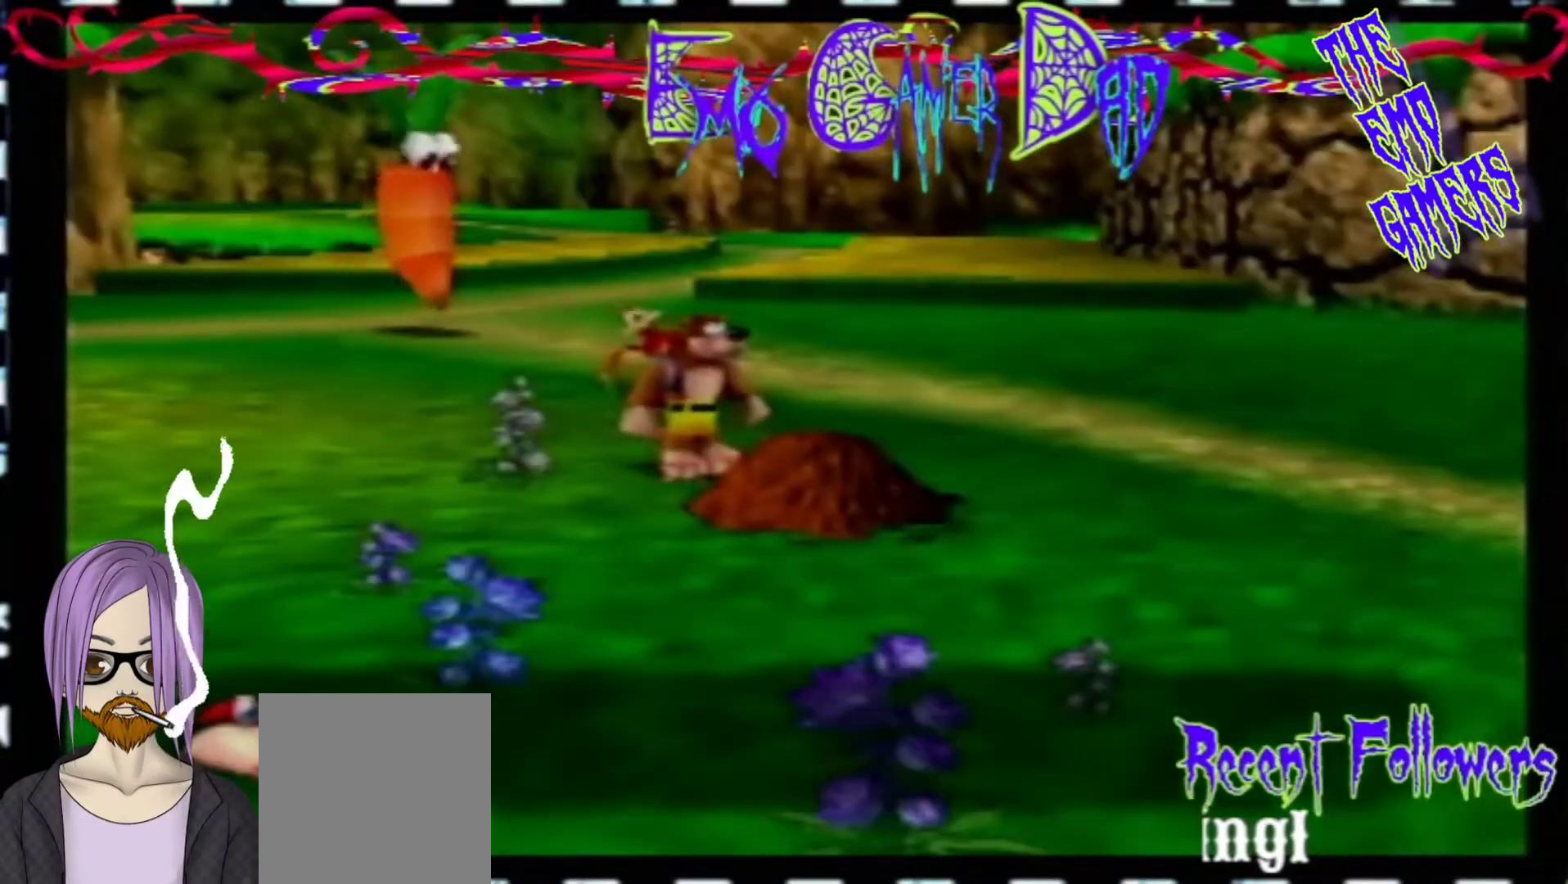
{"buttons": [], "left_stick": "down-left", "events": [[133, "left_stick", "up"], [267, "left_stick", "left"], [433, "left_stick", "down-left"]]}
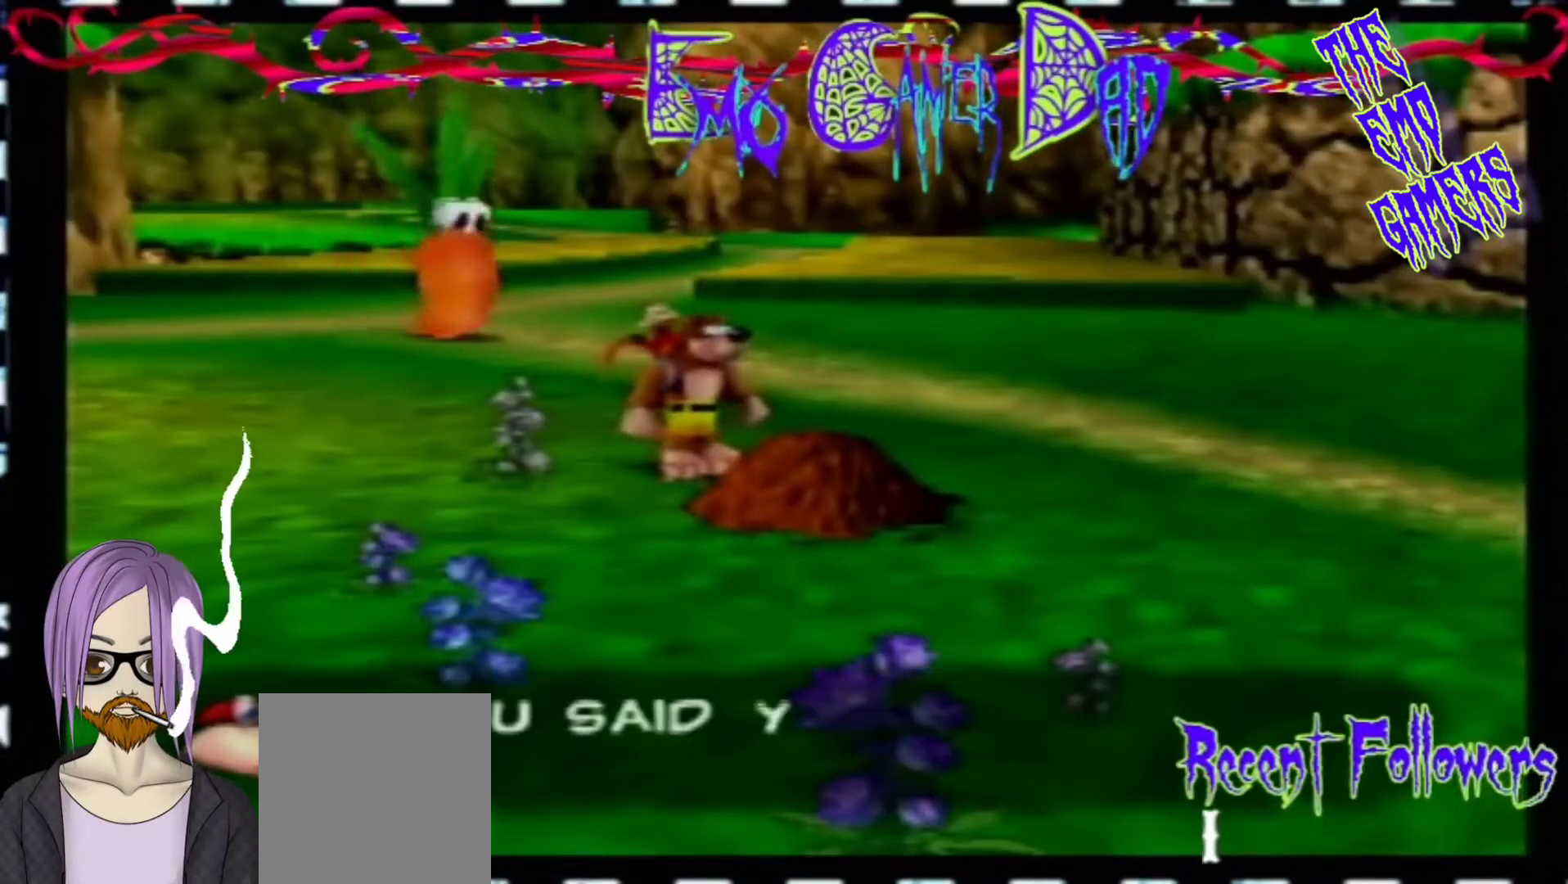
{"buttons": [], "left_stick": "down", "events": [[100, "left_stick", "center"], [433, "left_stick", "down"]]}
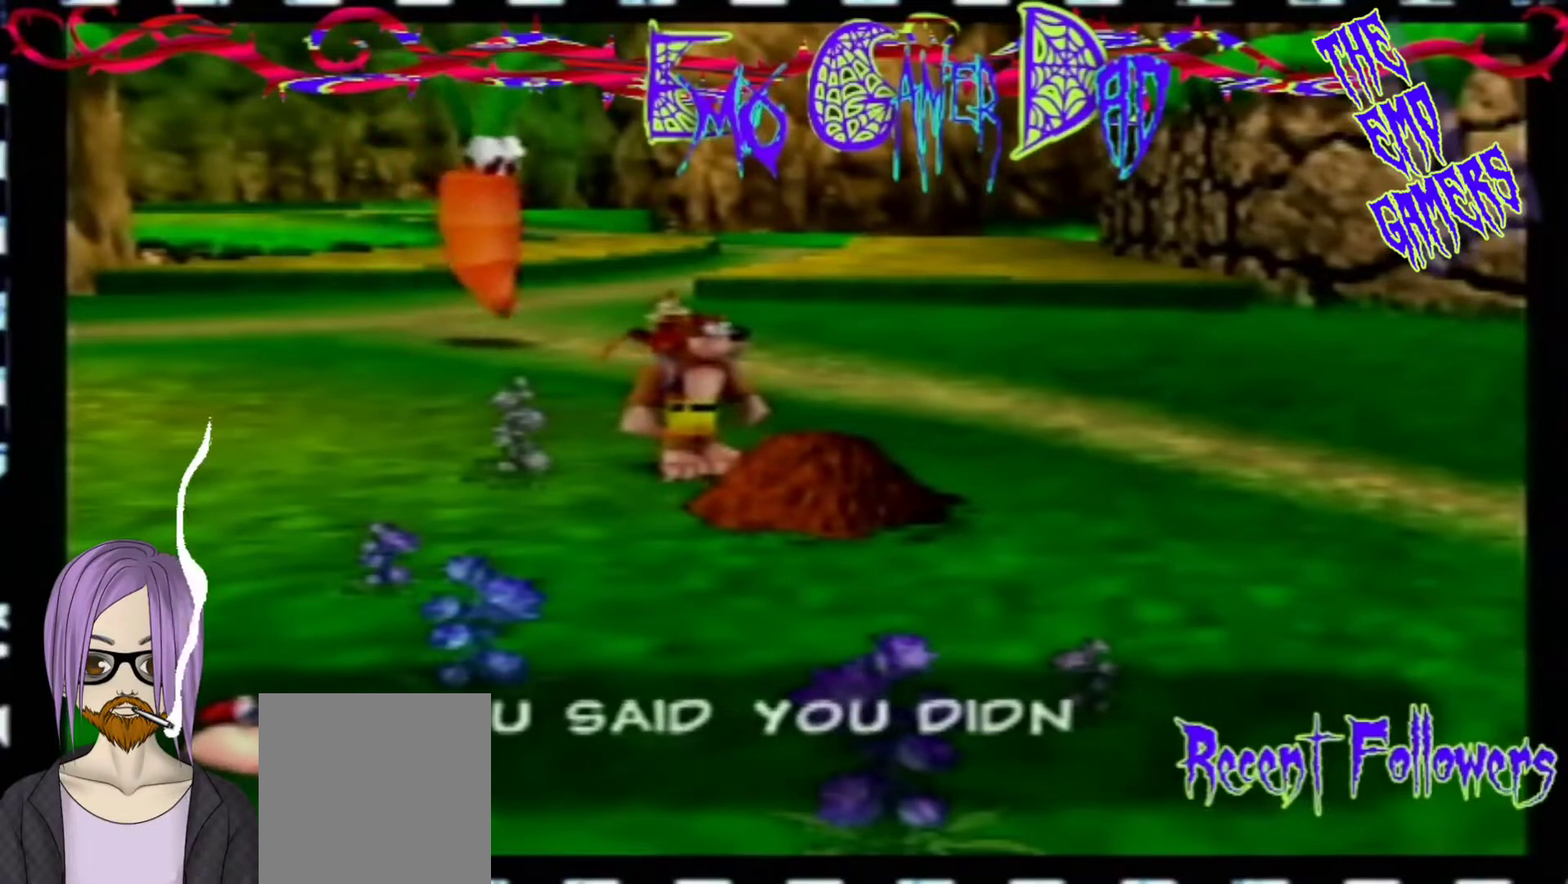
{"buttons": [], "left_stick": "up", "events": [[100, "left_stick", "down-right"], [267, "left_stick", "up-right"], [400, "left_stick", "up"]]}
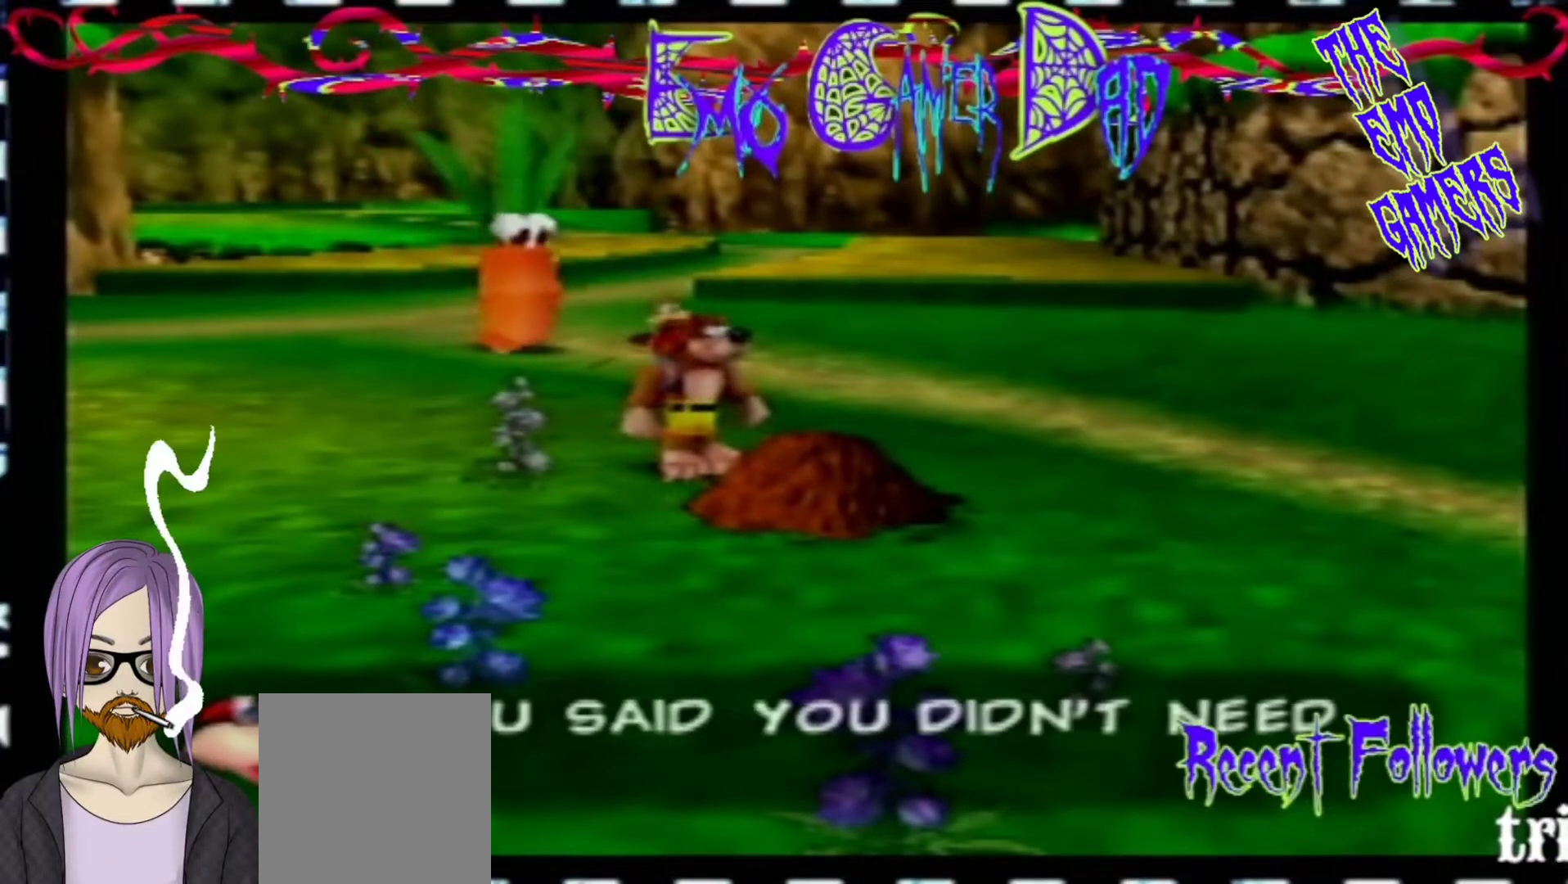
{"buttons": [], "left_stick": "center", "events": [[67, "left_stick", "left"], [233, "left_stick", "down-left"], [400, "left_stick", "center"]]}
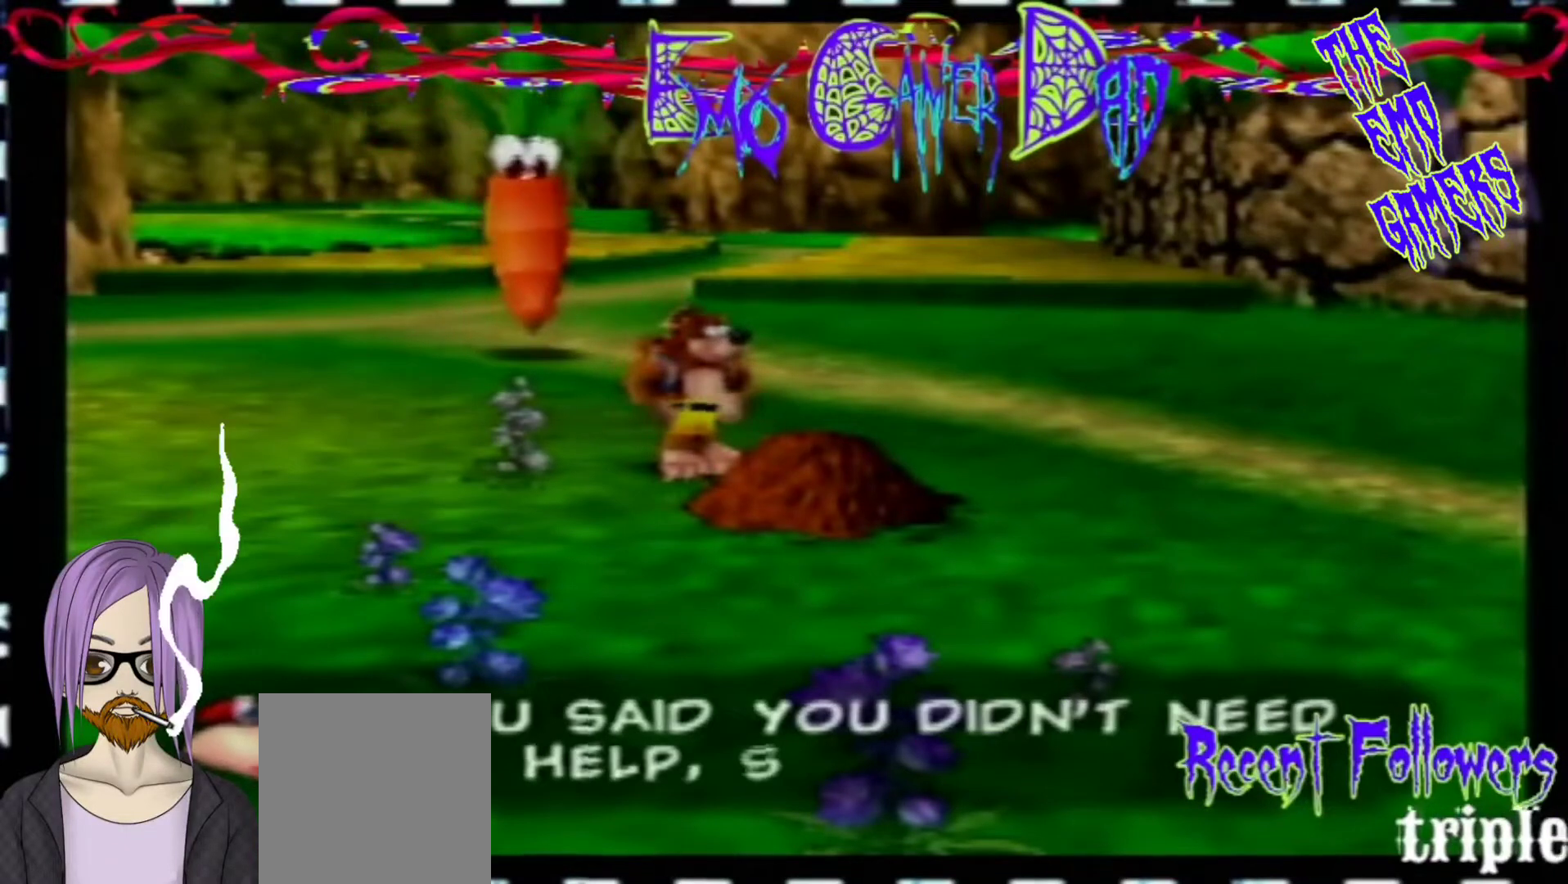
{"buttons": [], "left_stick": "down-right", "events": [[233, "left_stick", "down"], [400, "left_stick", "down-right"]]}
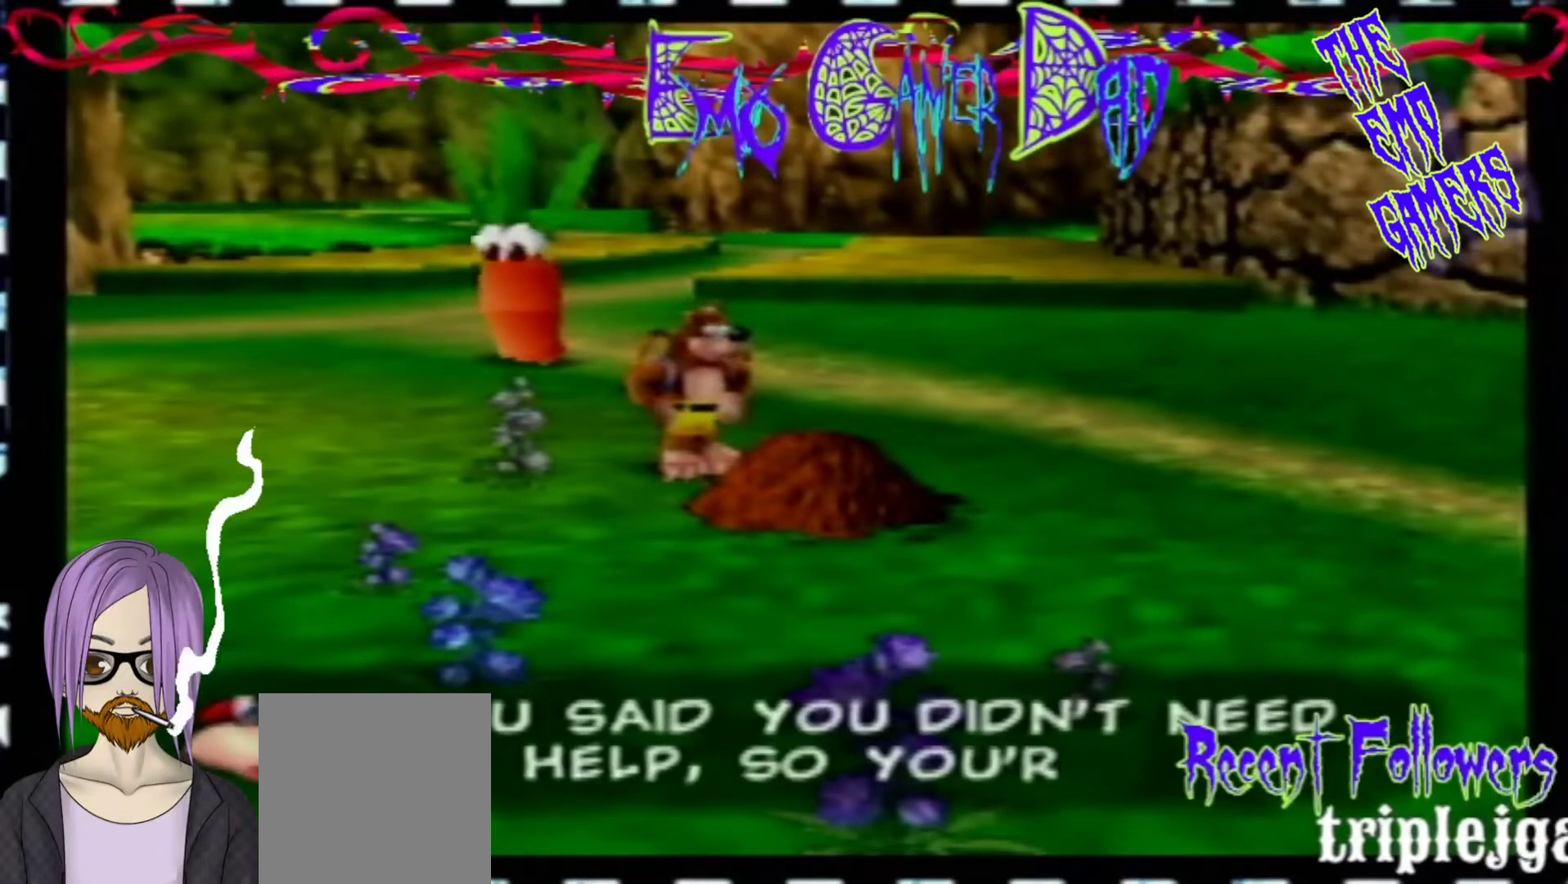
{"buttons": [], "left_stick": "left", "events": [[33, "left_stick", "up-right"], [200, "left_stick", "up"], [367, "left_stick", "left"]]}
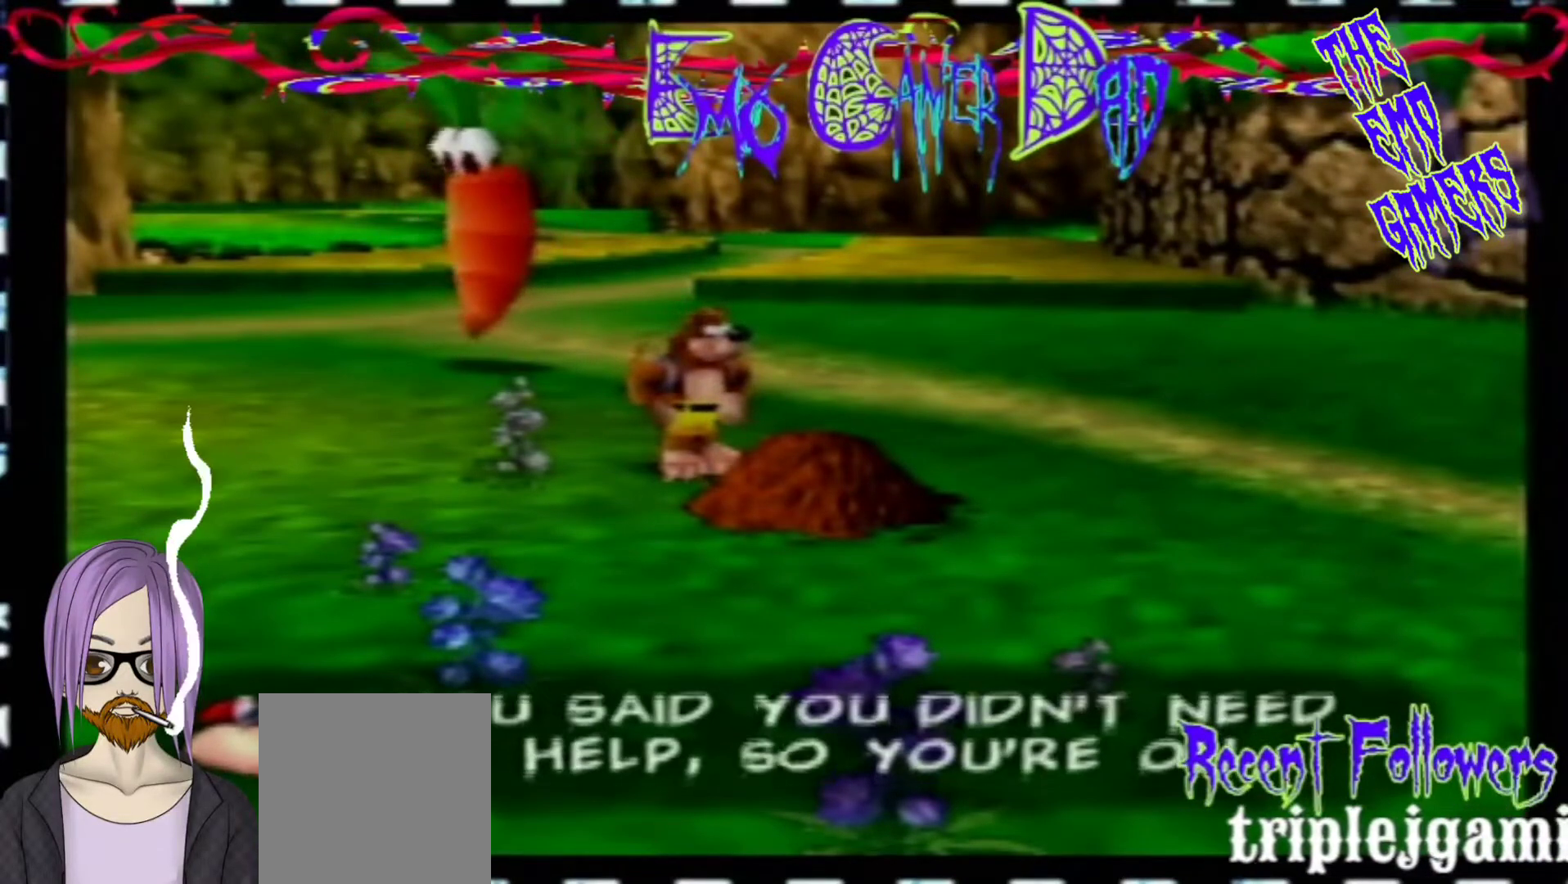
{"buttons": [], "left_stick": "down", "events": [[33, "left_stick", "down-left"], [200, "left_stick", "center"], [467, "left_stick", "down"]]}
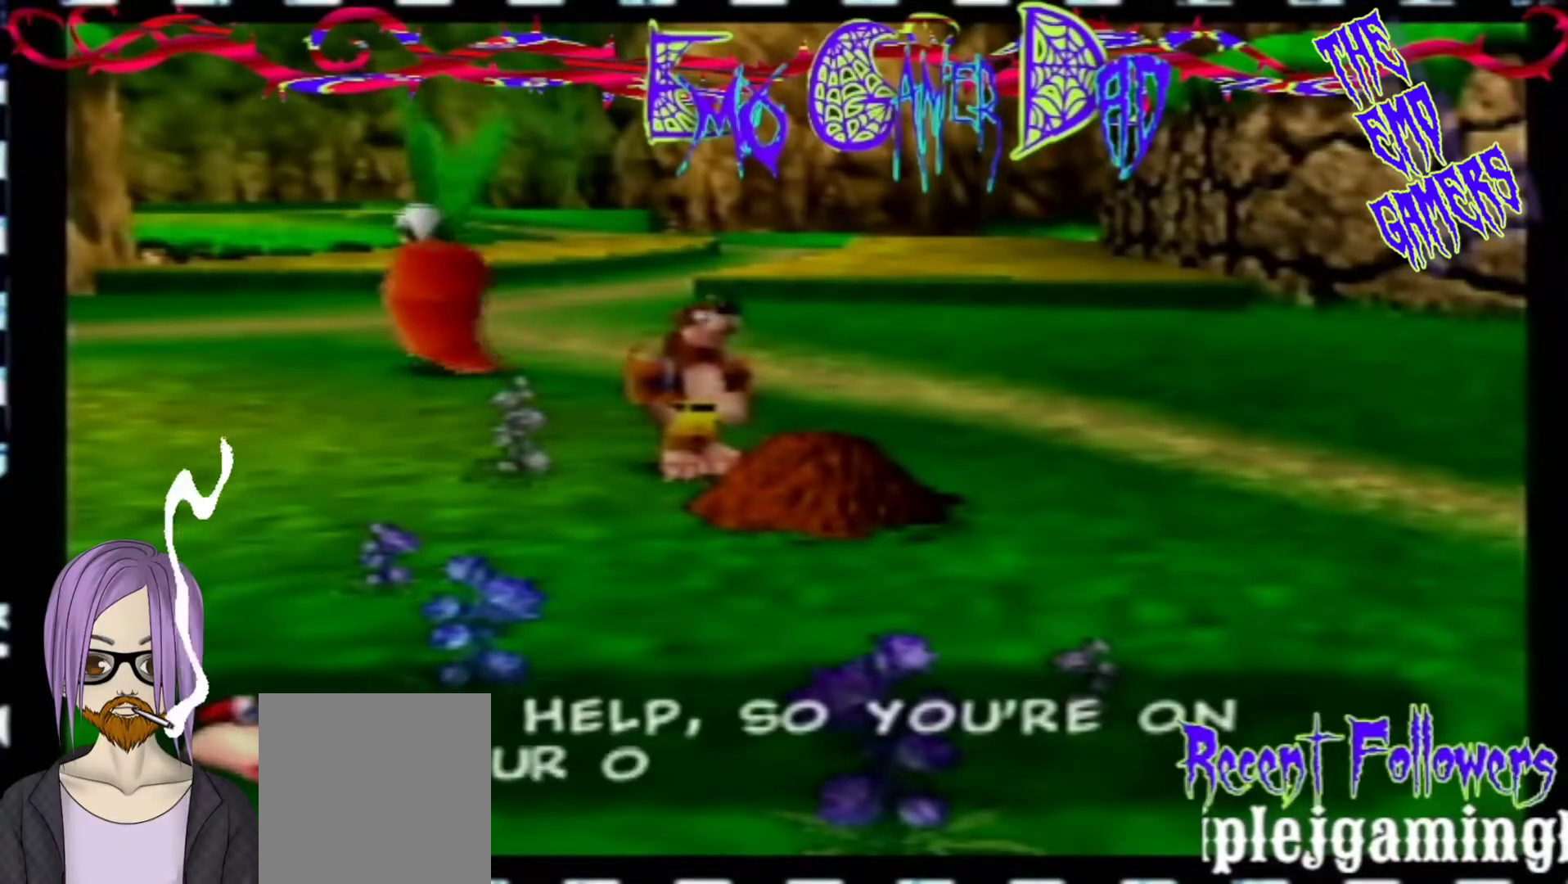
{"buttons": [], "left_stick": "up", "events": [[133, "left_stick", "down-right"], [300, "left_stick", "up-right"], [467, "left_stick", "up"]]}
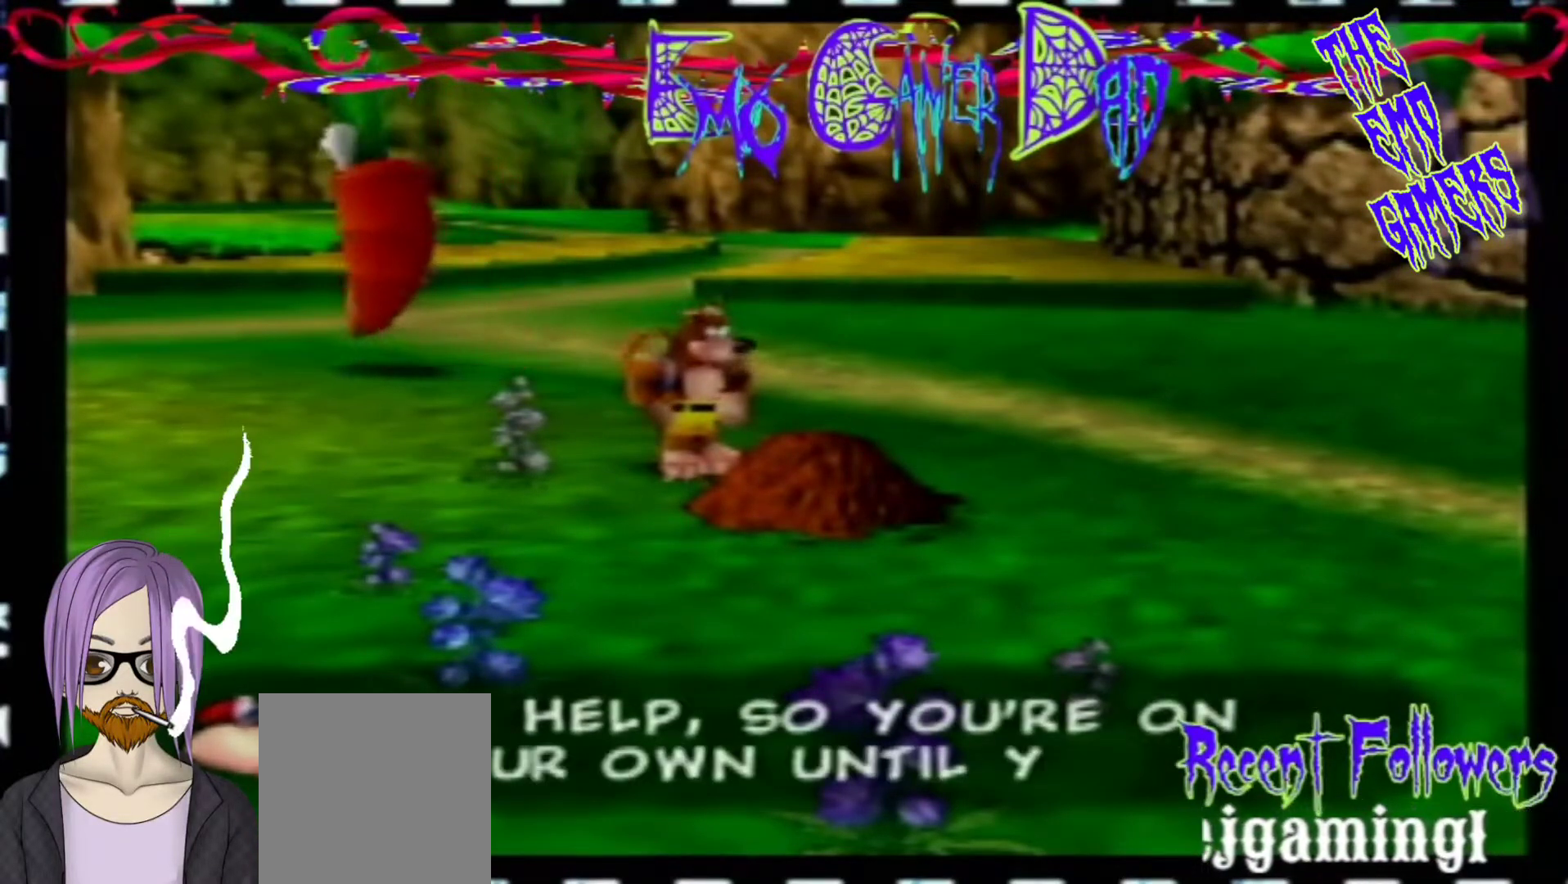
{"buttons": [], "left_stick": "center", "events": [[133, "left_stick", "left"], [300, "left_stick", "down-left"], [467, "left_stick", "center"]]}
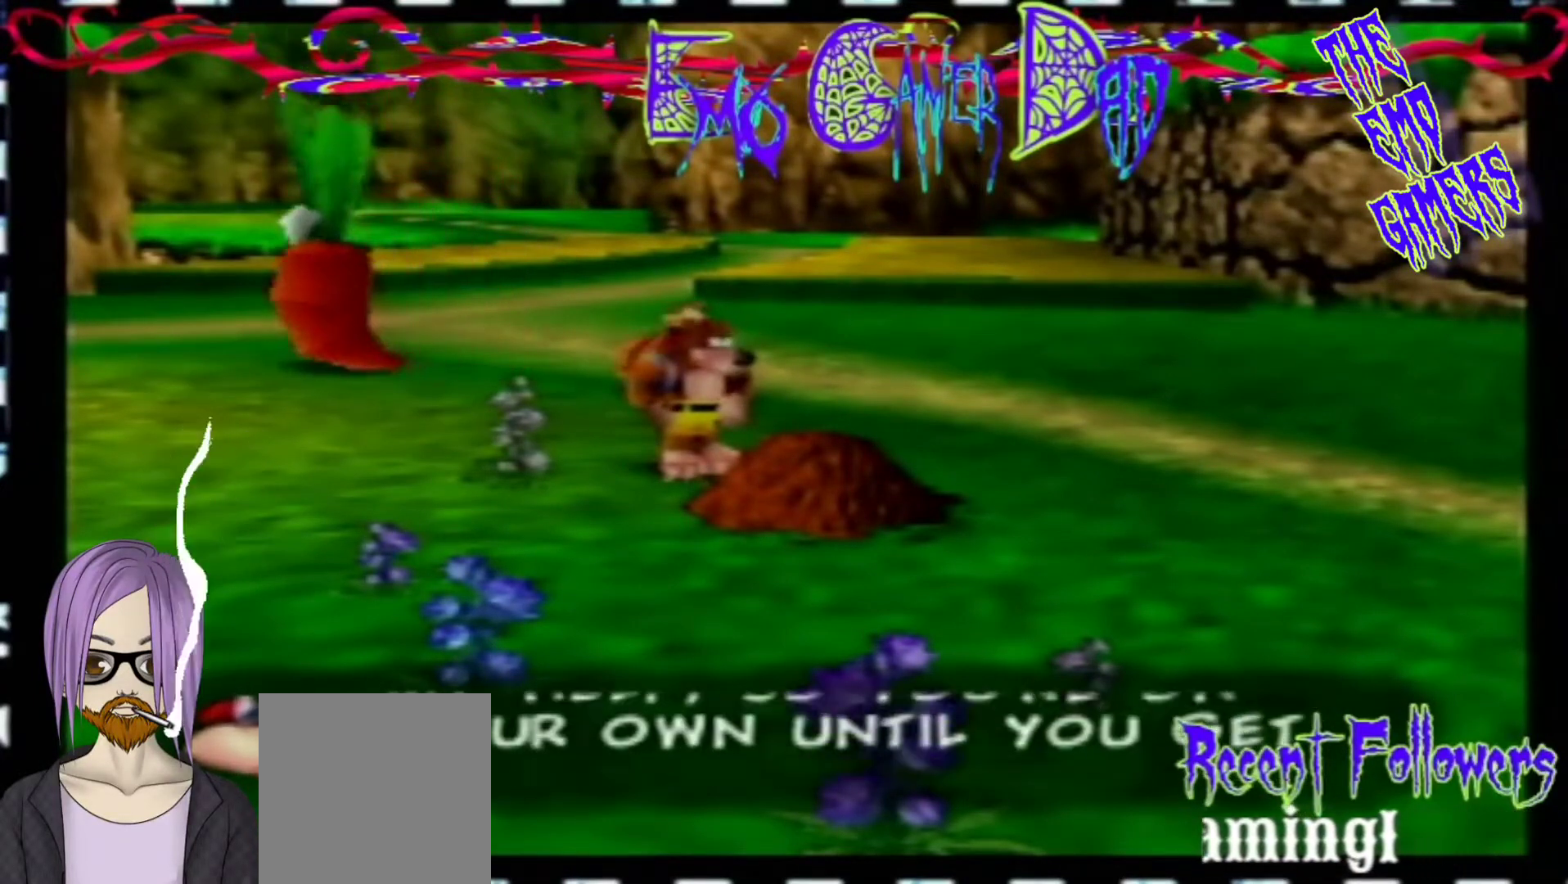
{"buttons": [], "left_stick": "down-right", "events": [[267, "left_stick", "down"], [433, "left_stick", "down-right"]]}
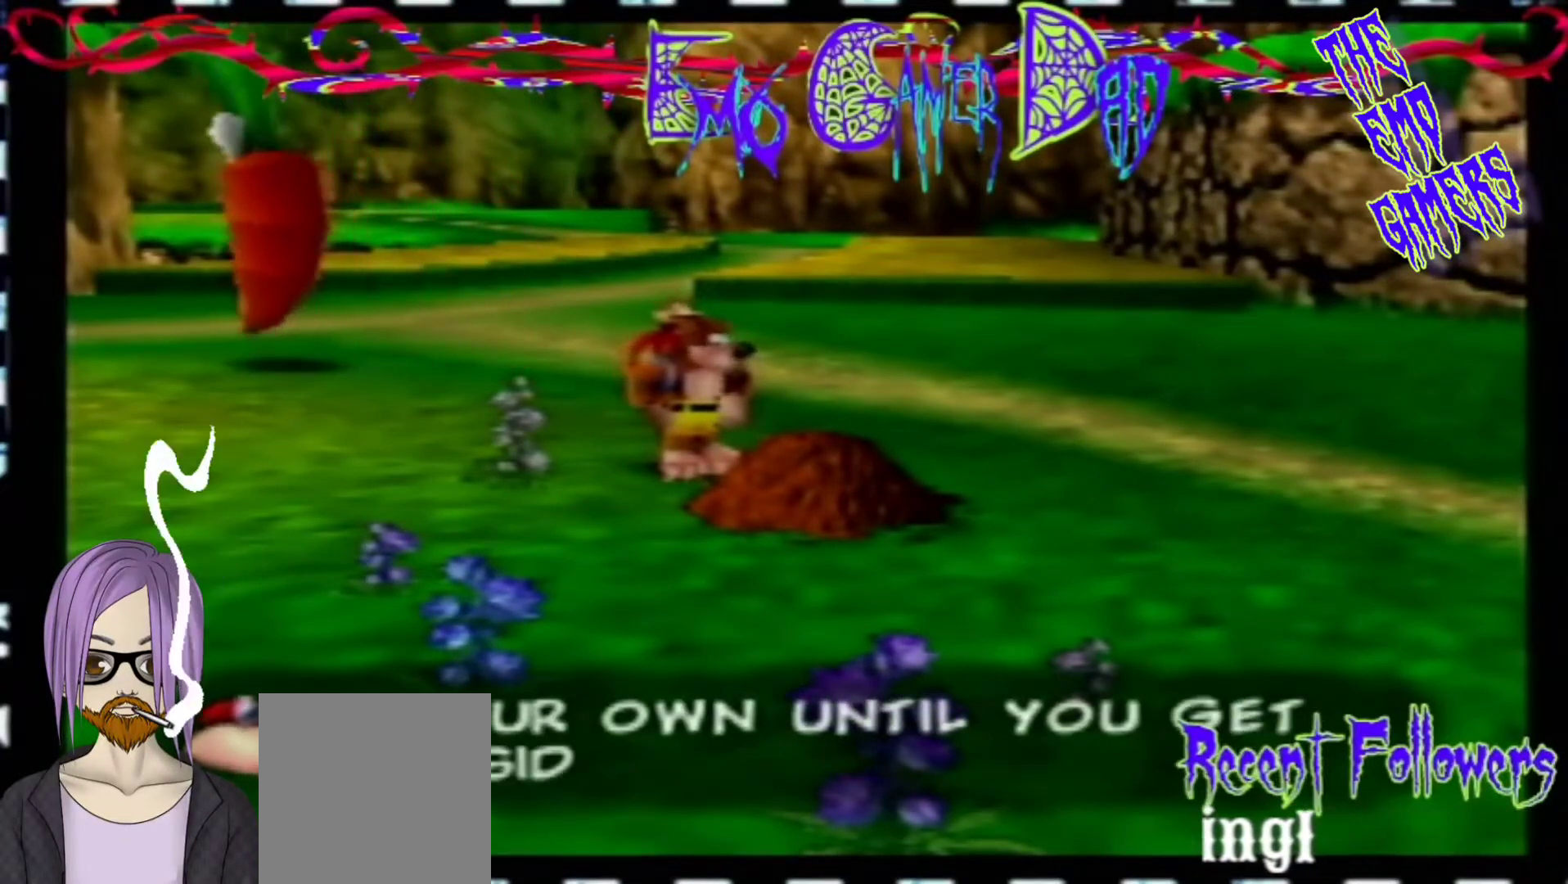
{"buttons": [], "left_stick": "left", "events": [[100, "left_stick", "up-right"], [267, "left_stick", "up"], [433, "left_stick", "left"]]}
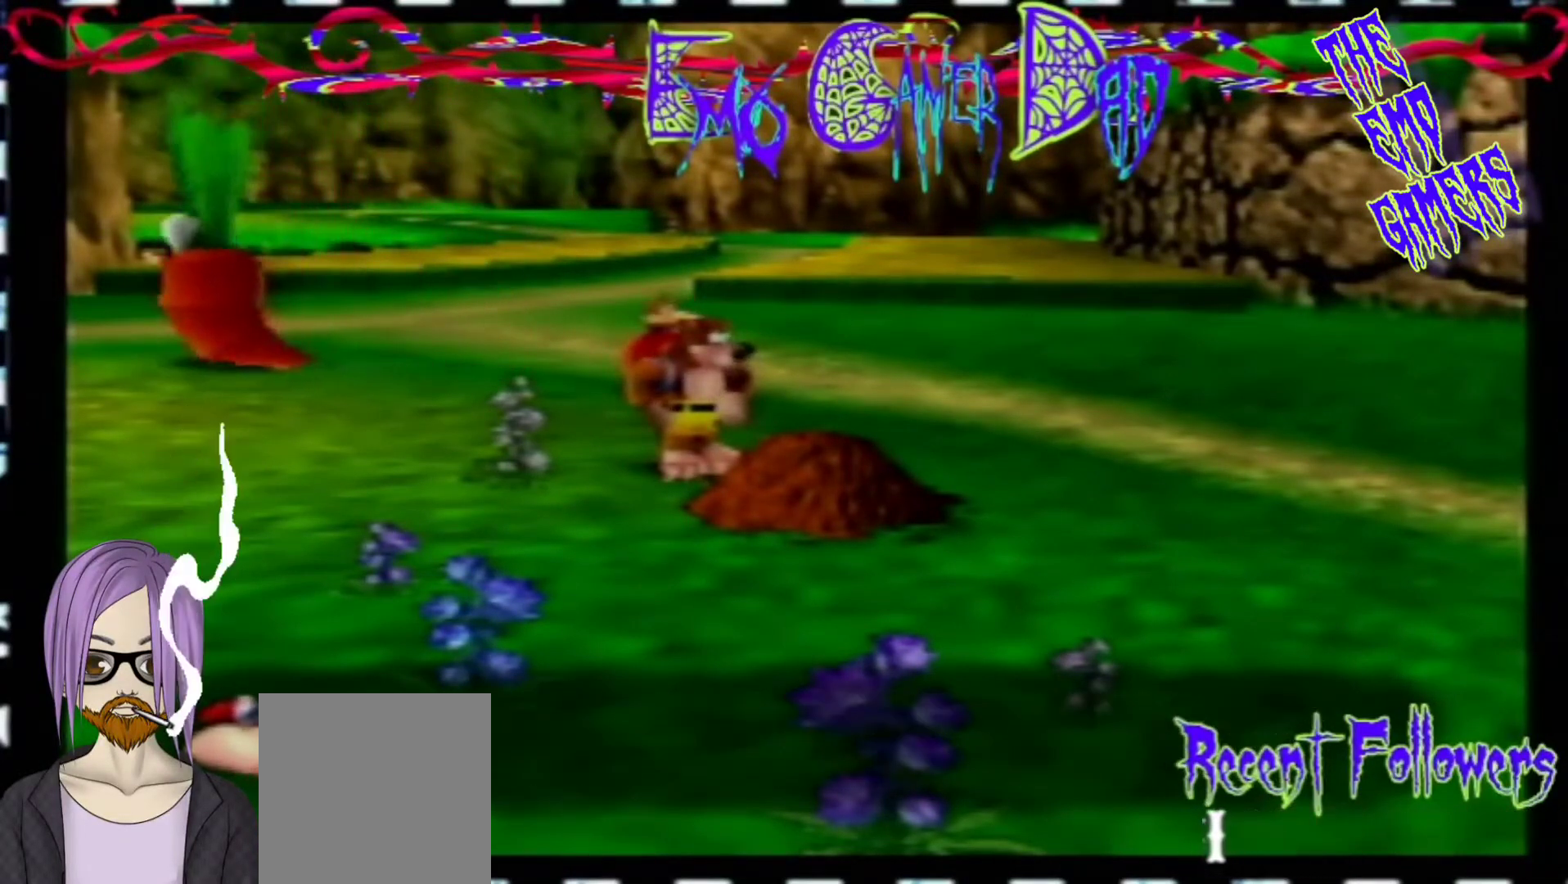
{"buttons": [], "left_stick": "center", "events": [[67, "left_stick", "down-left"], [233, "left_stick", "center"]]}
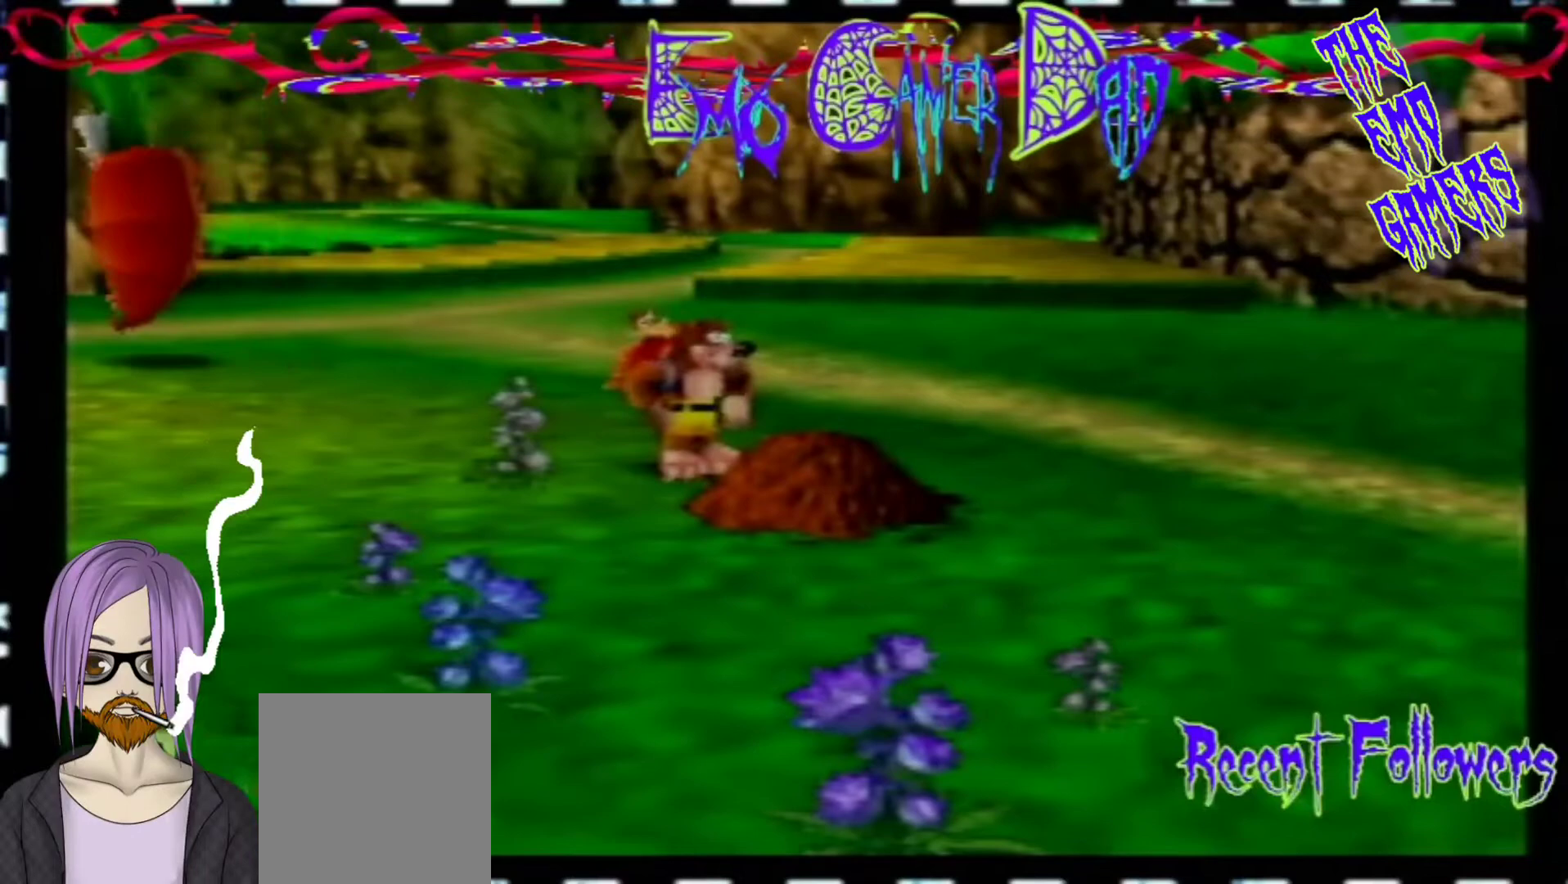
{"buttons": [], "left_stick": "up-right", "events": [[67, "left_stick", "down"], [233, "left_stick", "down-right"], [400, "left_stick", "up-right"]]}
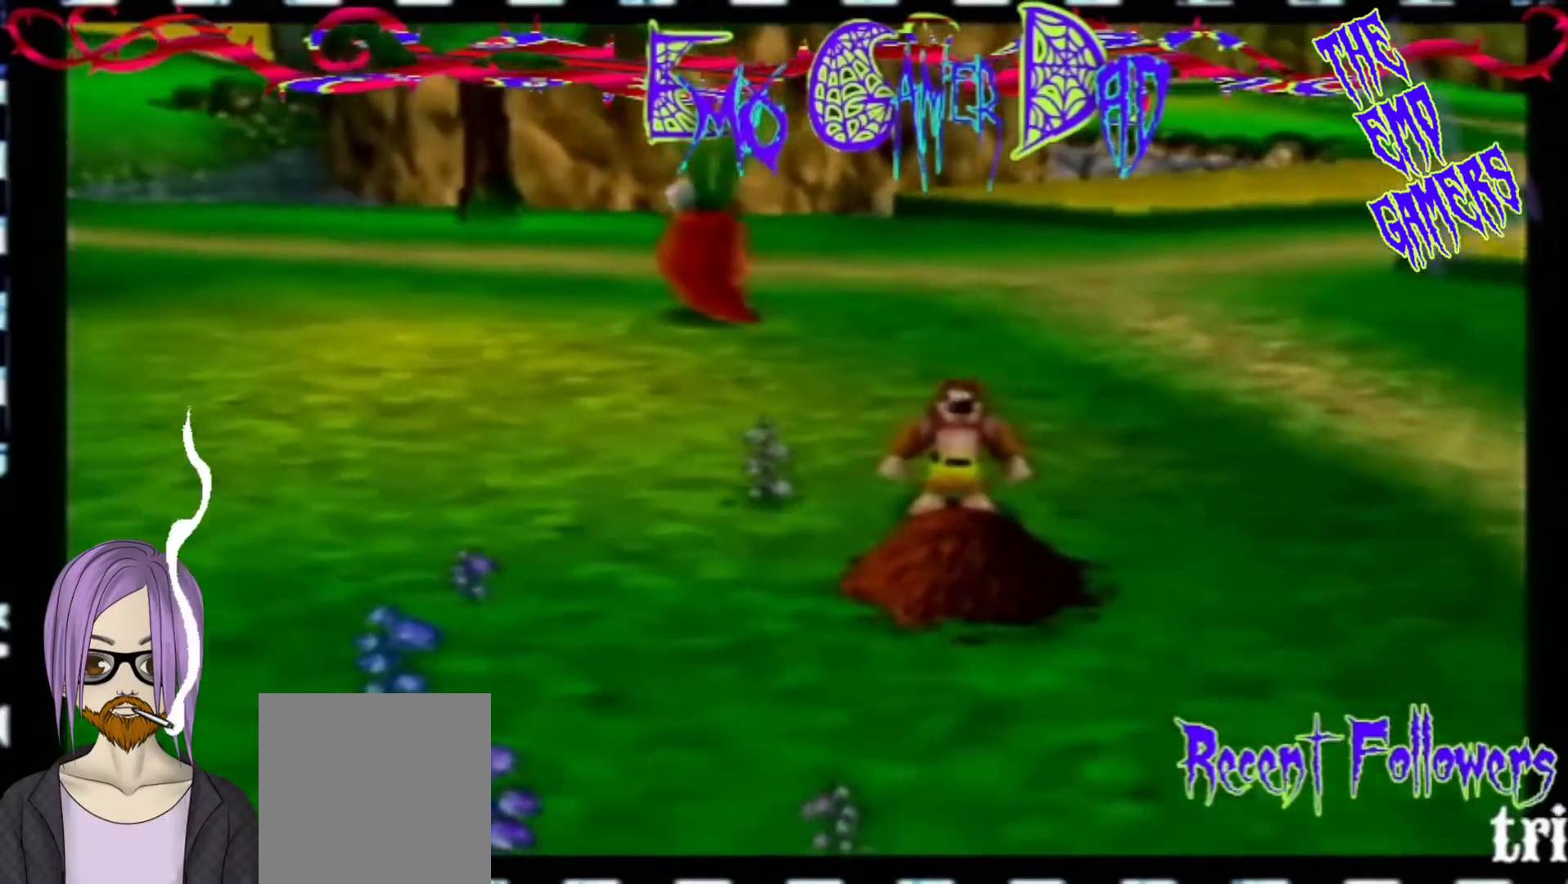
{"buttons": [], "left_stick": "center", "events": [[33, "left_stick", "up"], [167, "left_stick", "left"], [333, "left_stick", "down-left"], [500, "left_stick", "center"]]}
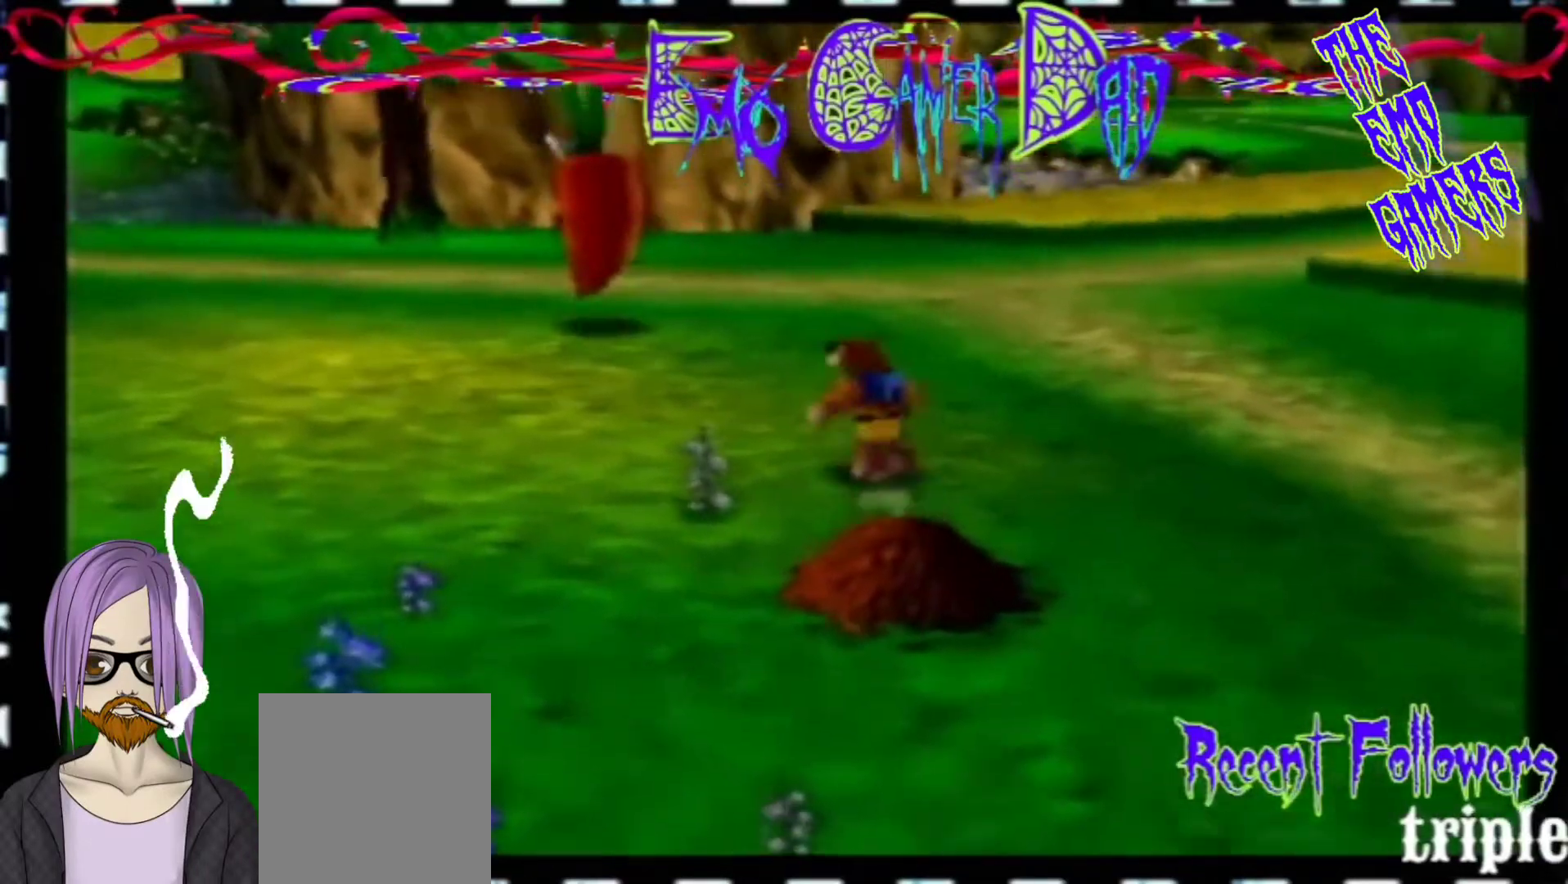
{"buttons": [], "left_stick": "down-right", "events": [[333, "left_stick", "down"], [500, "left_stick", "down-right"]]}
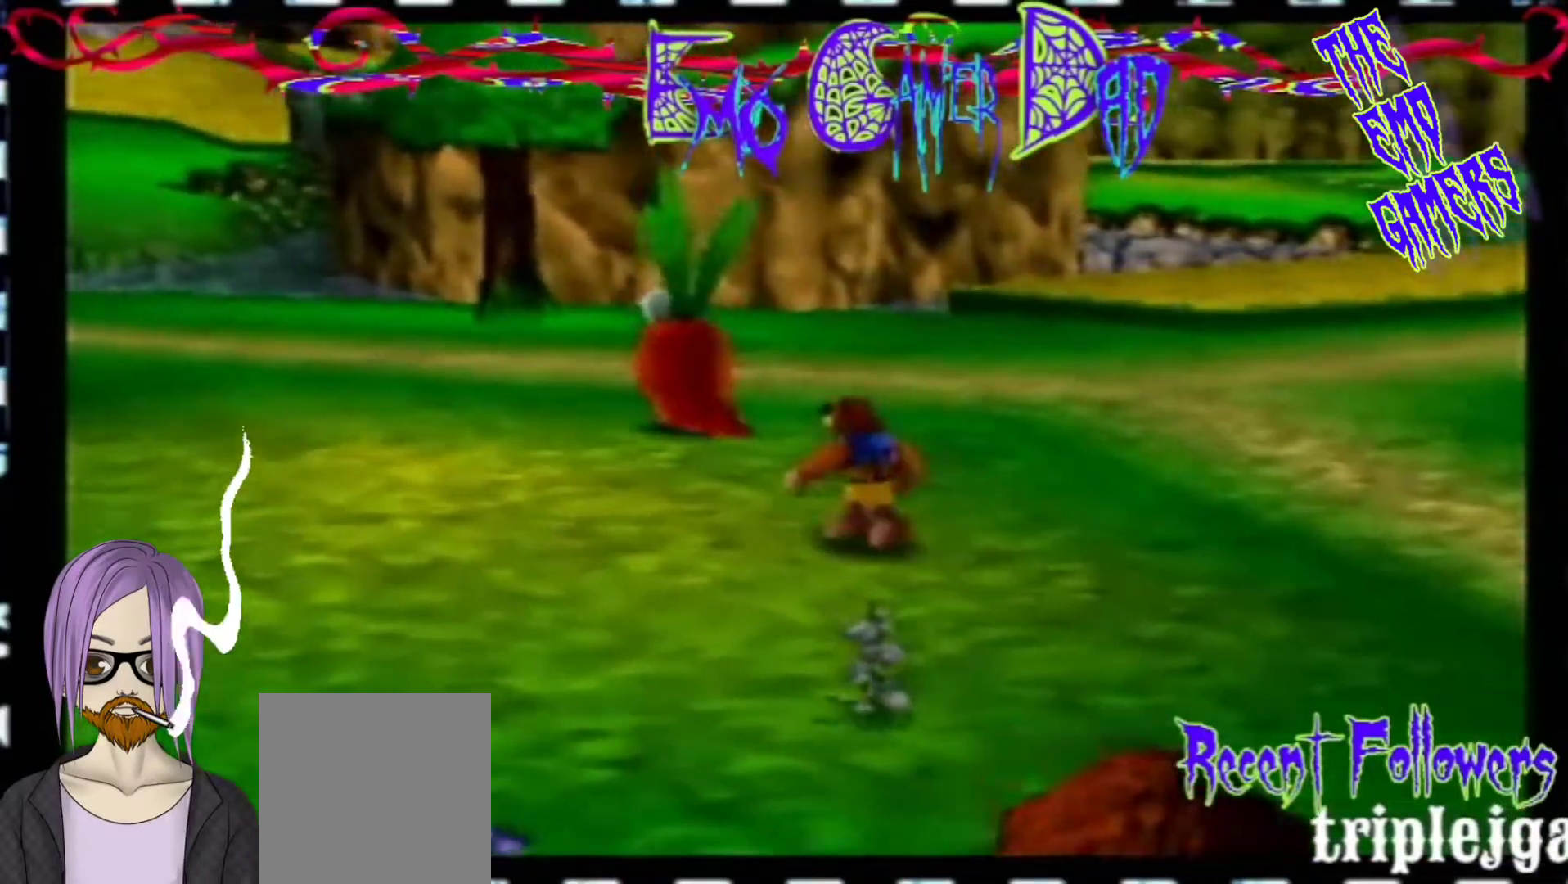
{"buttons": [], "left_stick": "left", "events": [[167, "left_stick", "up-right"], [300, "left_stick", "up"], [467, "left_stick", "left"]]}
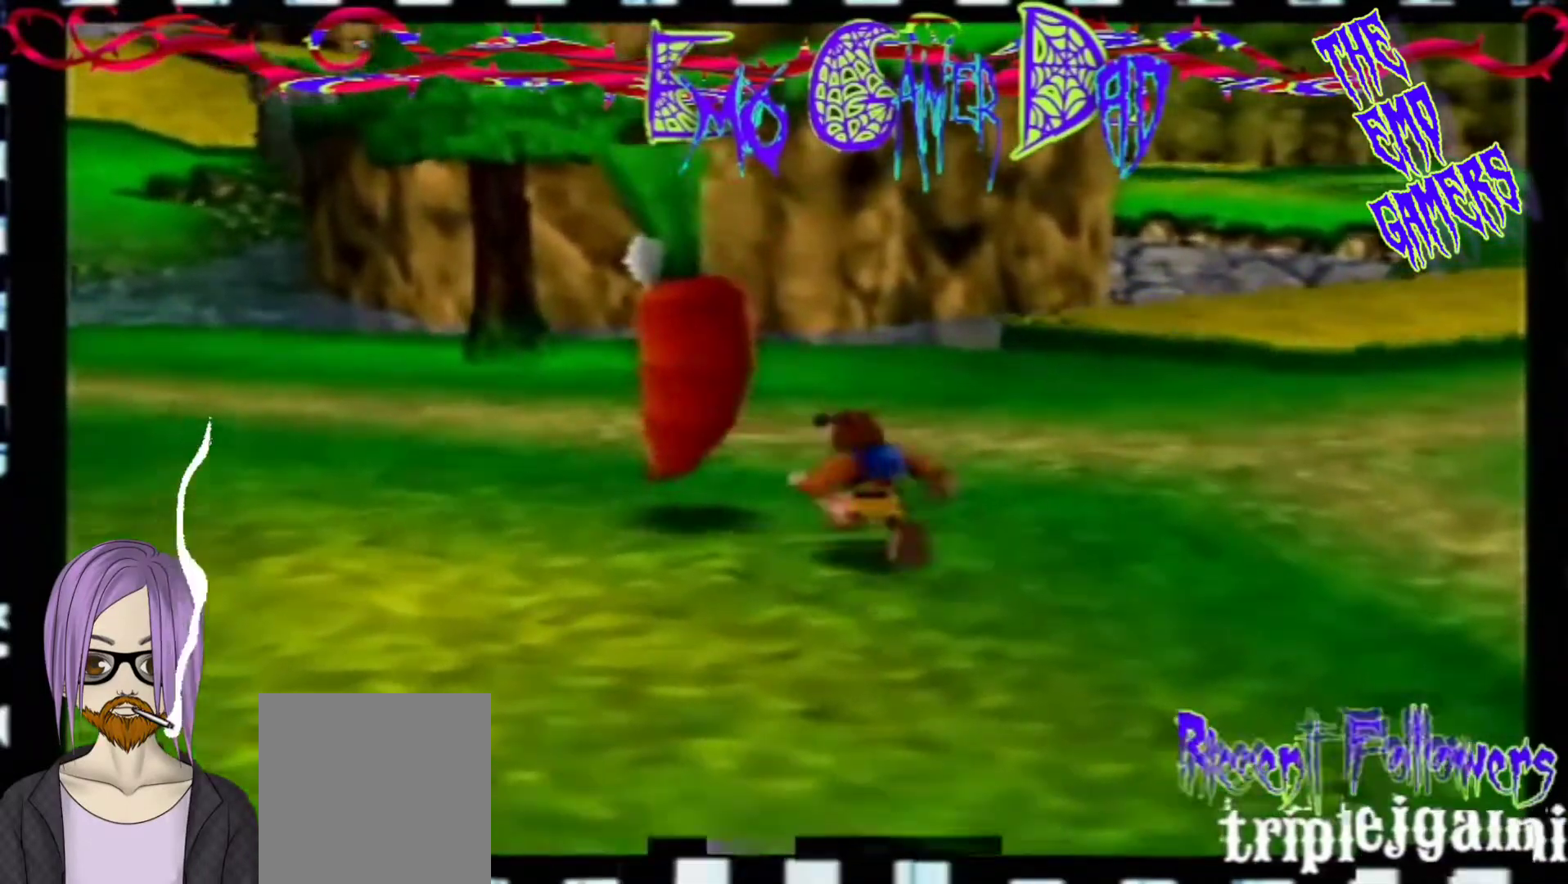
{"buttons": [], "left_stick": "center", "events": [[133, "left_stick", "down-left"], [300, "left_stick", "center"]]}
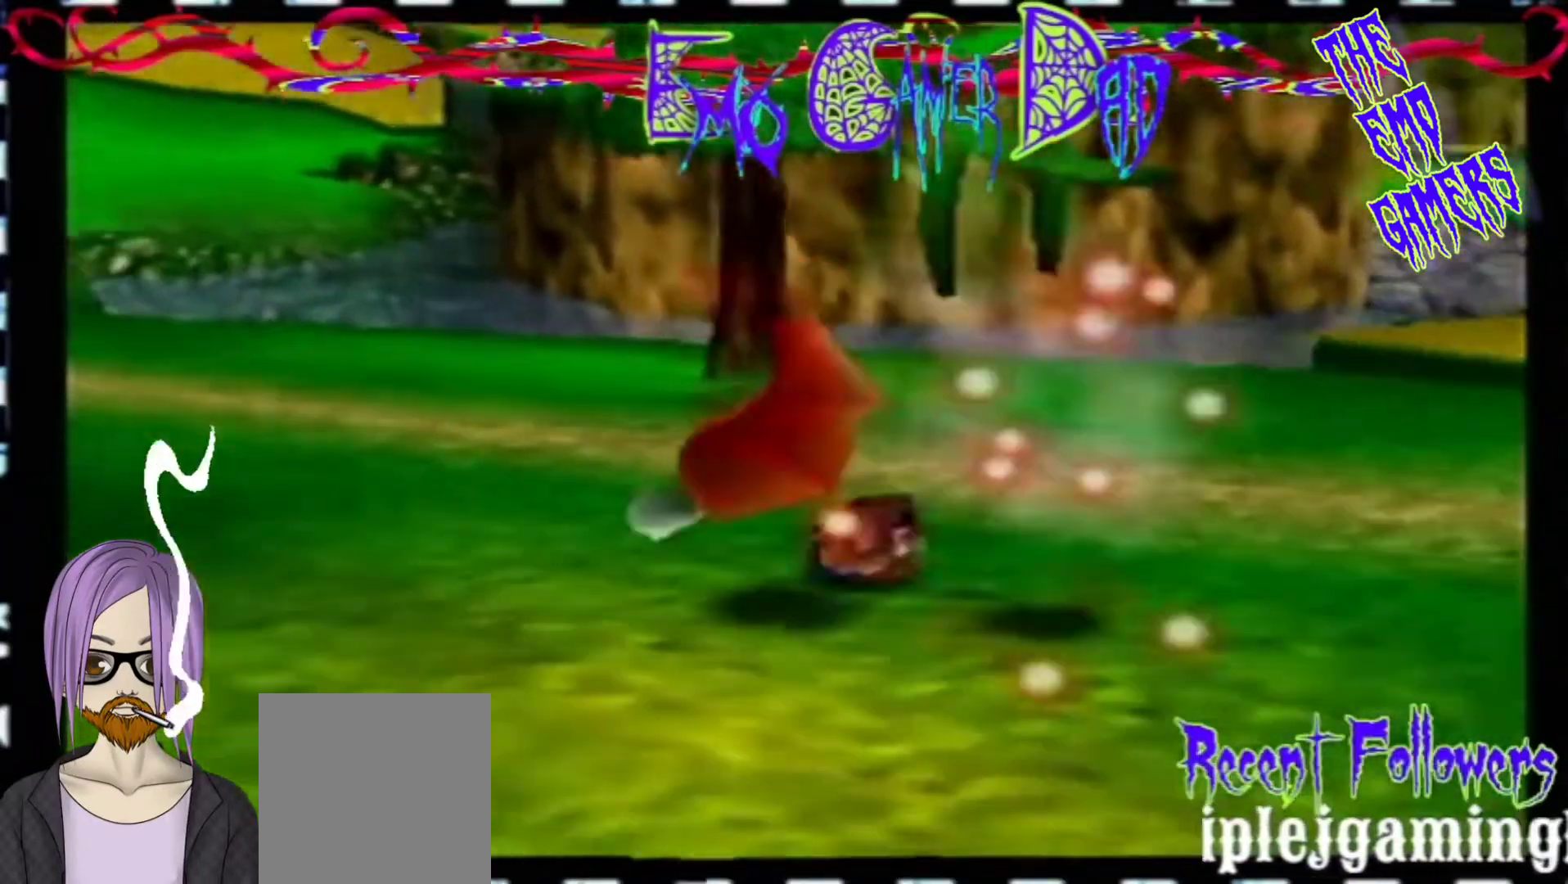
{"buttons": [], "left_stick": "up-right", "events": [[133, "left_stick", "down"], [267, "left_stick", "down-right"], [433, "left_stick", "up-right"]]}
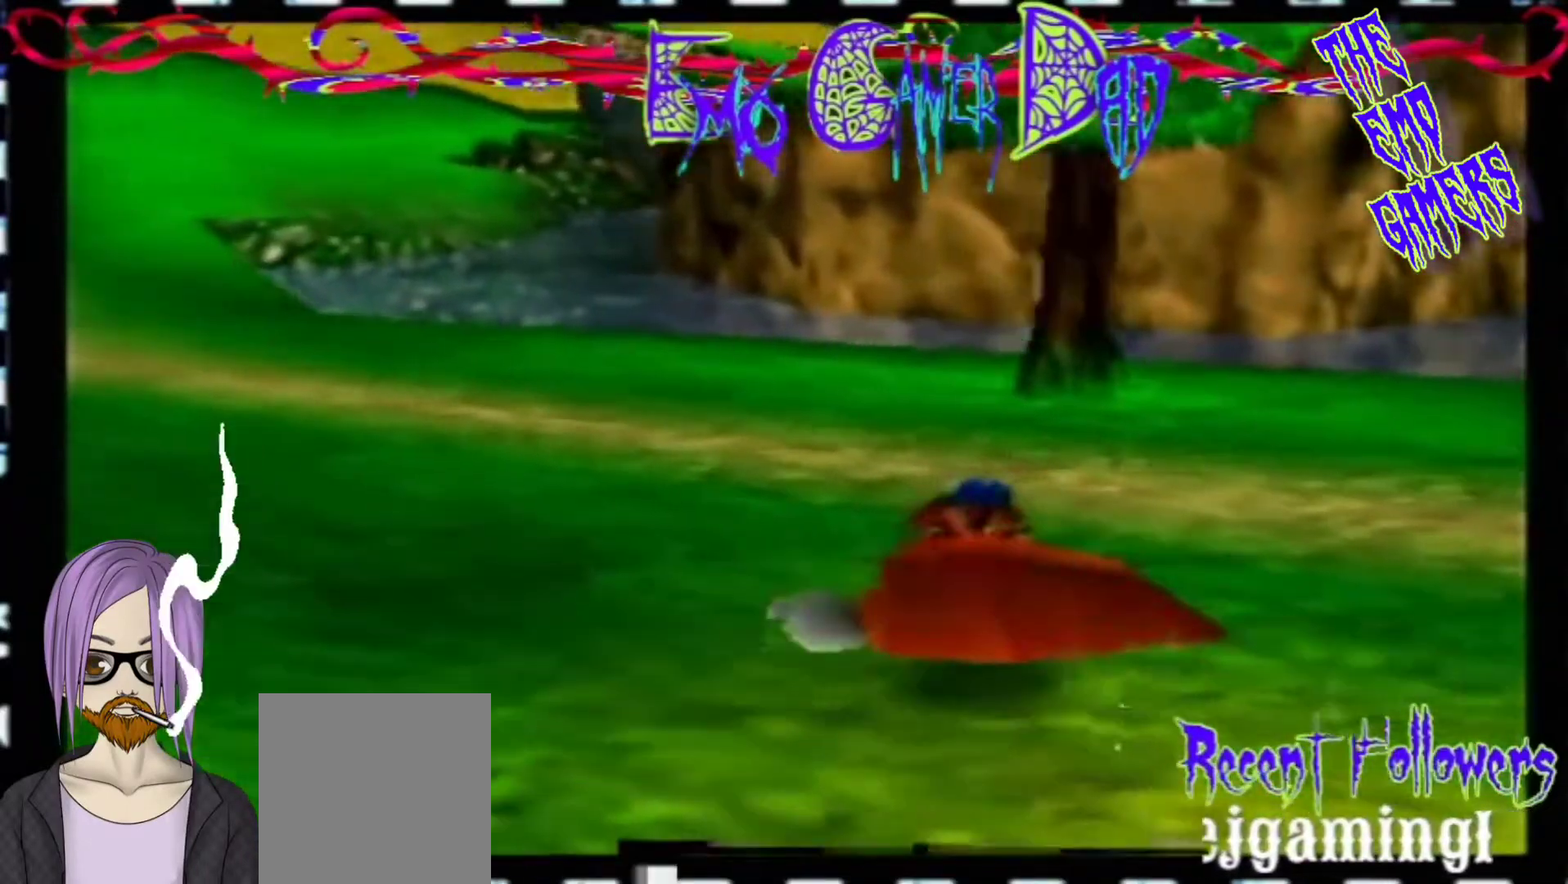
{"buttons": [], "left_stick": "down-left", "events": [[100, "left_stick", "up"], [267, "left_stick", "left"], [433, "left_stick", "down-left"]]}
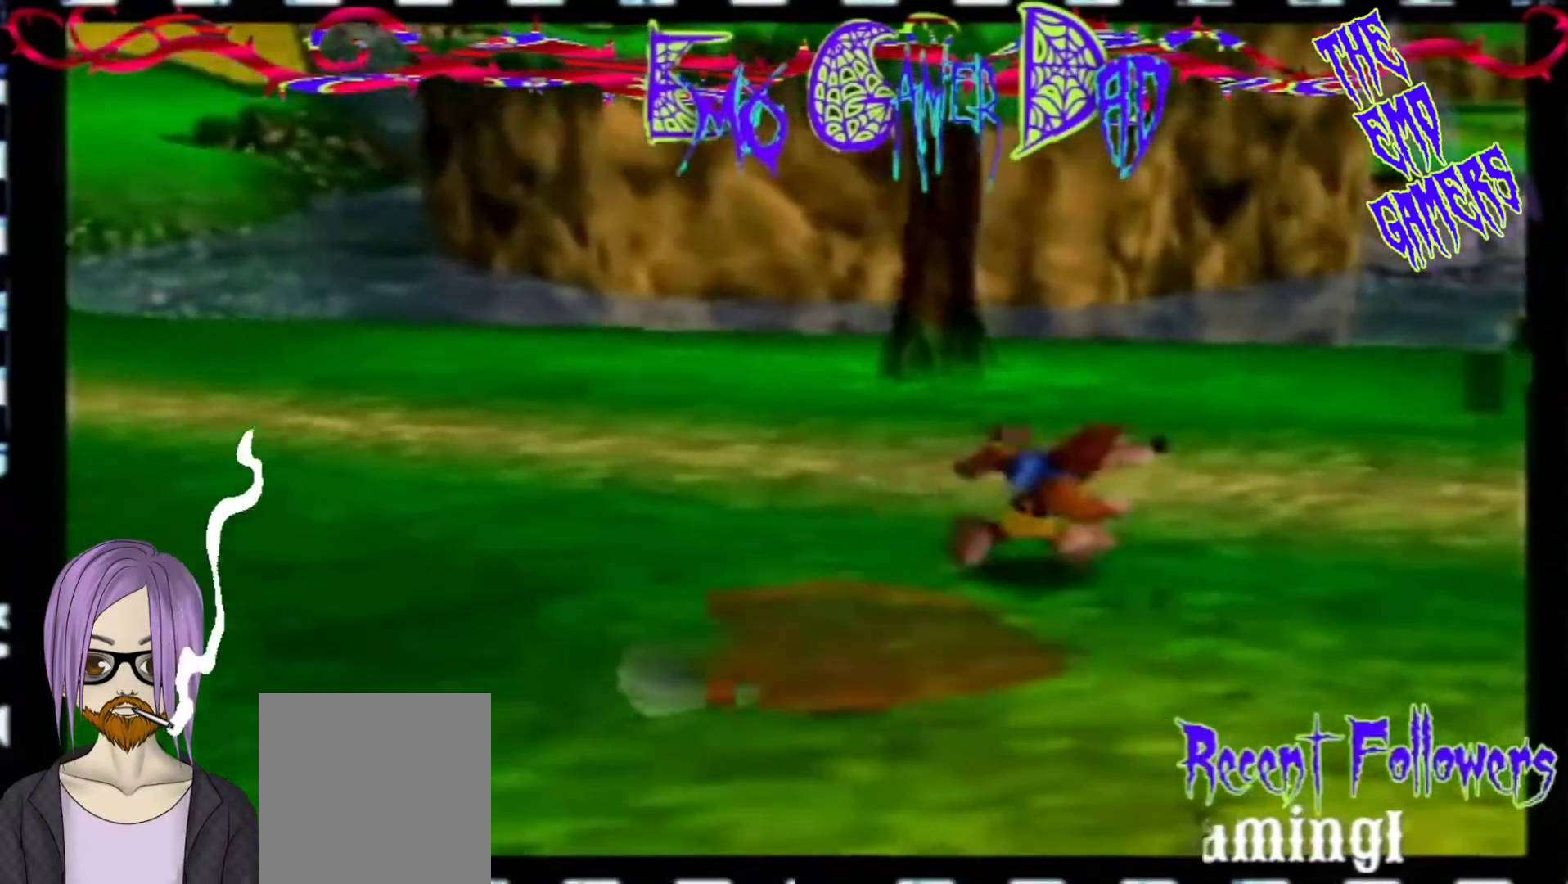
{"buttons": [], "left_stick": "down", "events": [[100, "left_stick", "center"], [367, "left_stick", "down"]]}
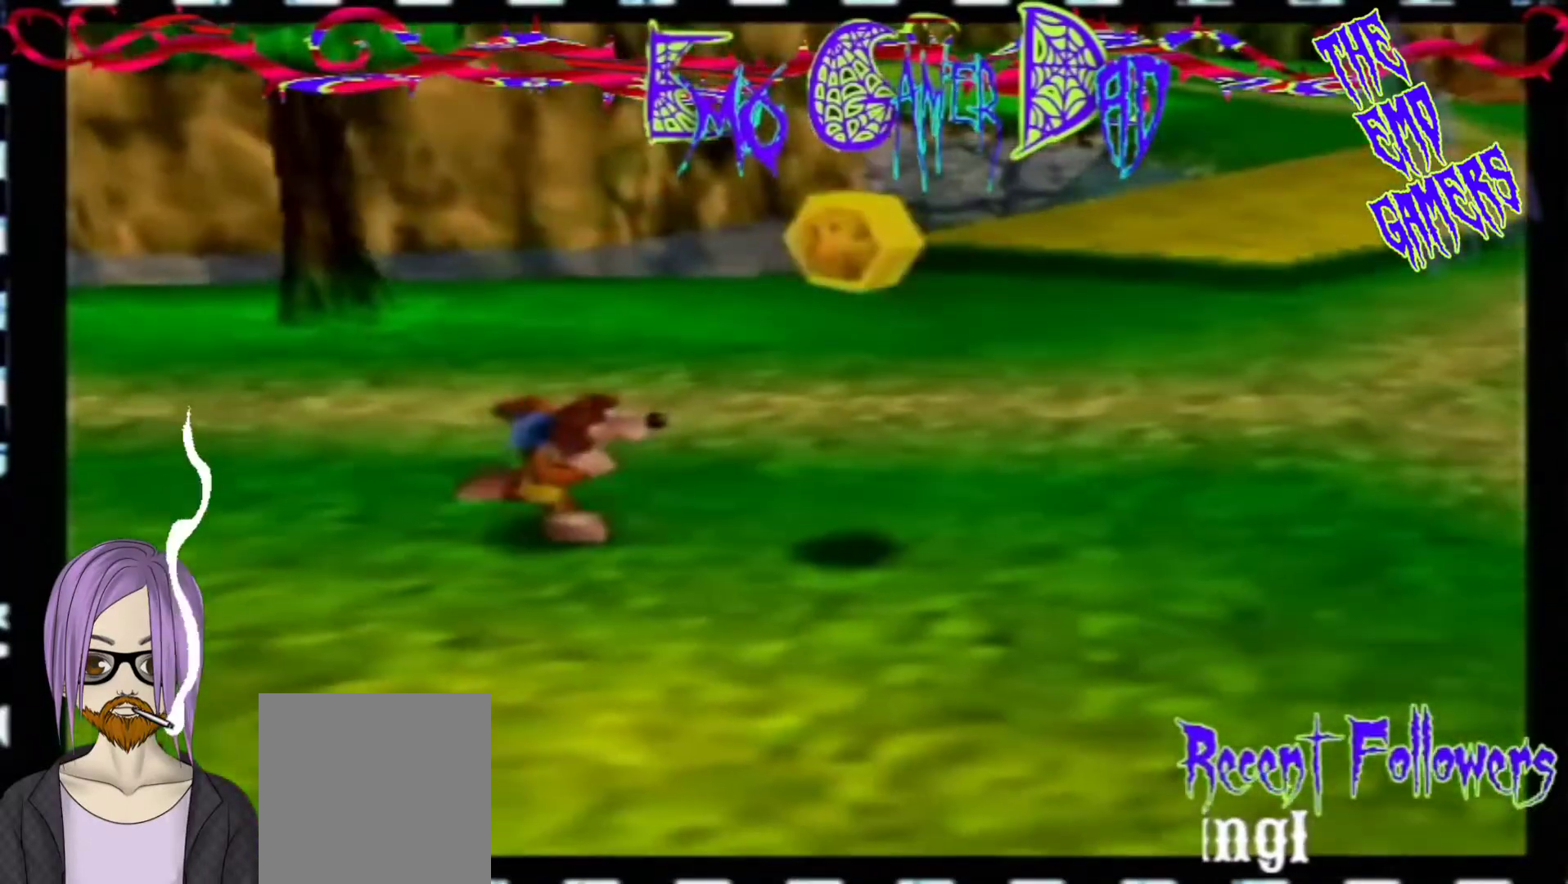
{"buttons": [], "left_stick": "up", "events": [[33, "left_stick", "down-right"], [367, "left_stick", "up"]]}
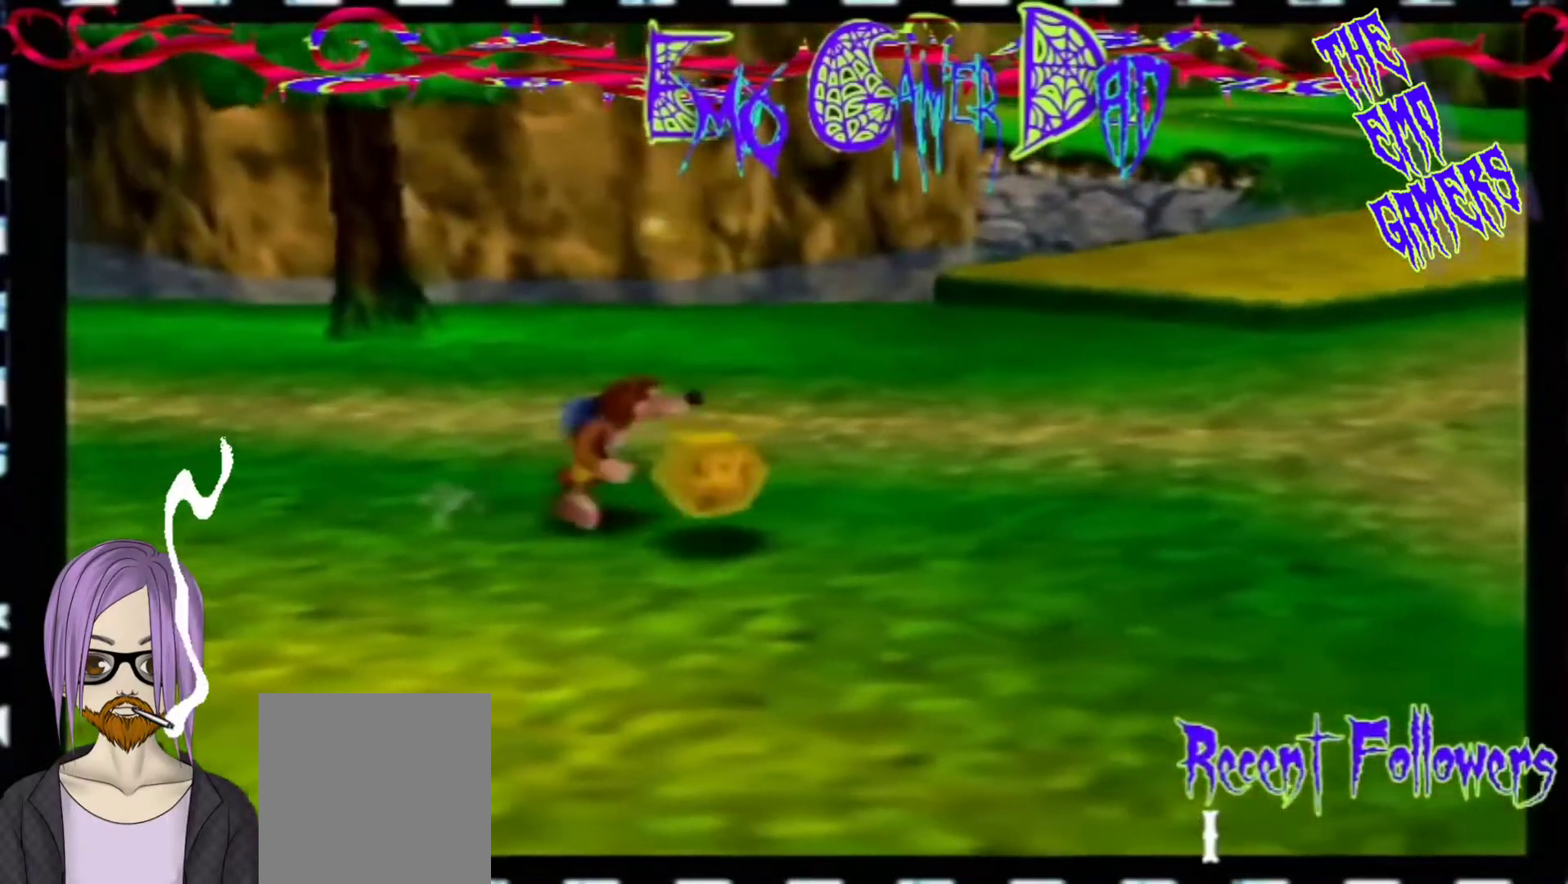
{"buttons": [], "left_stick": "center", "events": [[33, "left_stick", "left"], [200, "left_stick", "down-left"], [333, "left_stick", "center"]]}
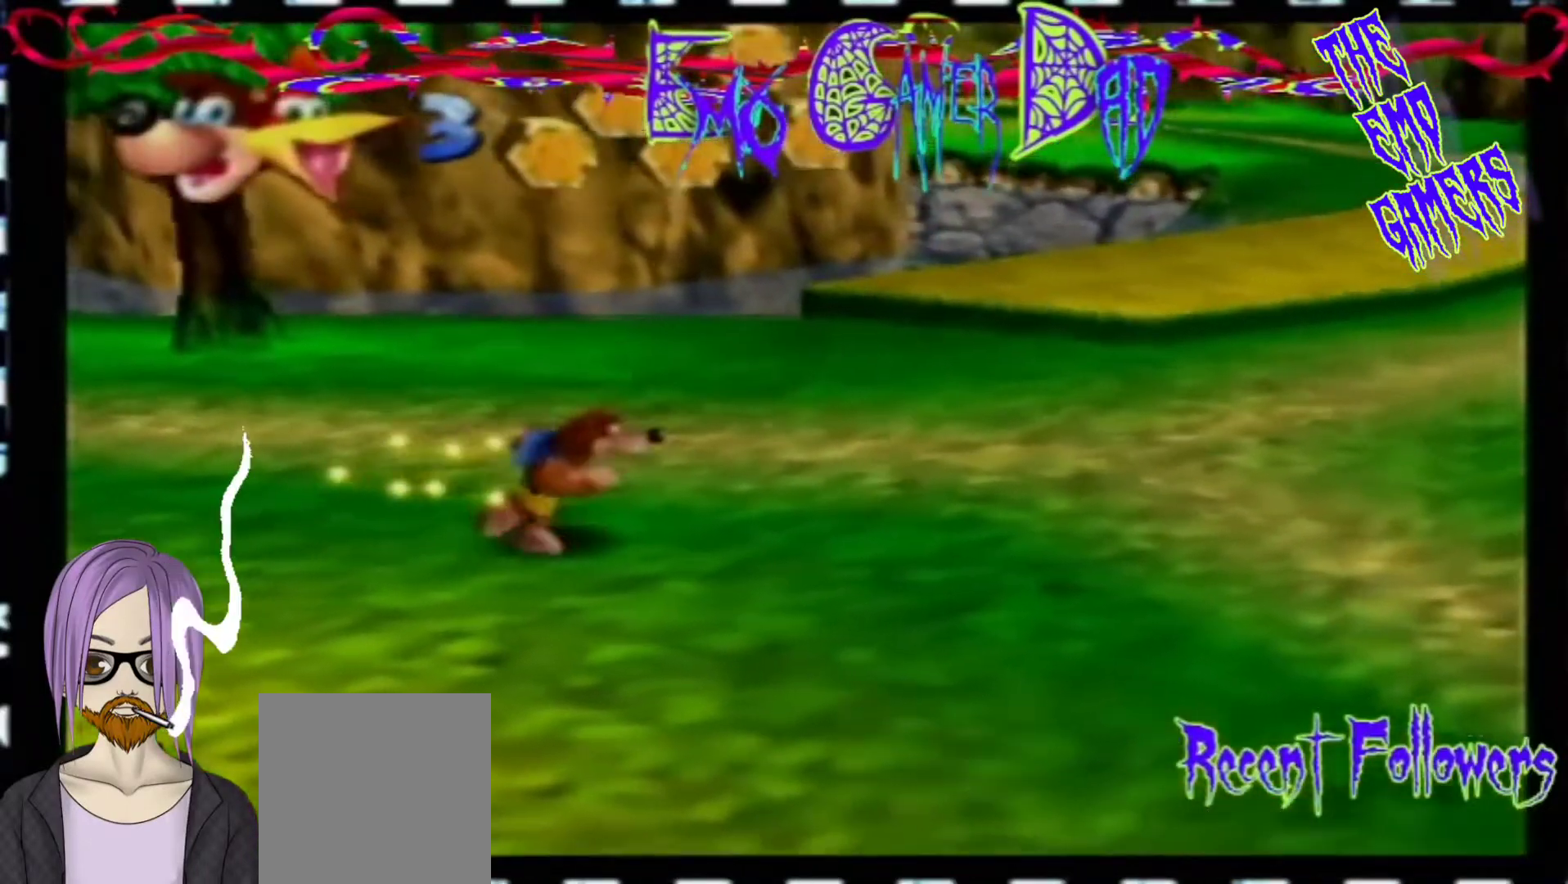
{"buttons": [], "left_stick": "up-right", "events": [[167, "left_stick", "down"], [333, "left_stick", "down-right"], [500, "left_stick", "up-right"]]}
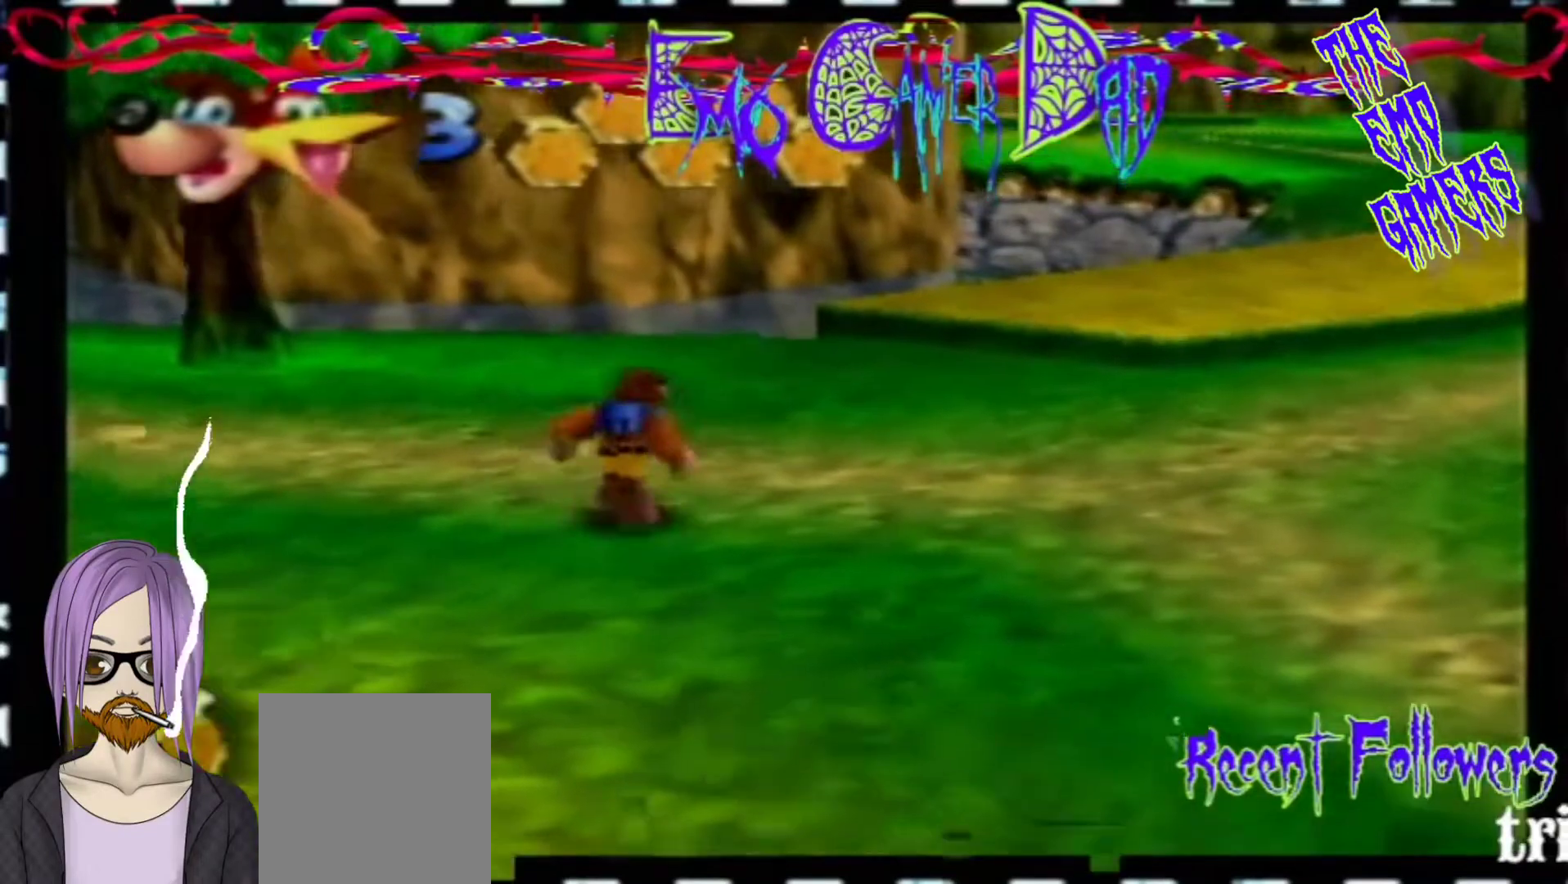
{"buttons": [], "left_stick": "down-left", "events": [[167, "left_stick", "up"], [333, "left_stick", "left"], [467, "left_stick", "down-left"]]}